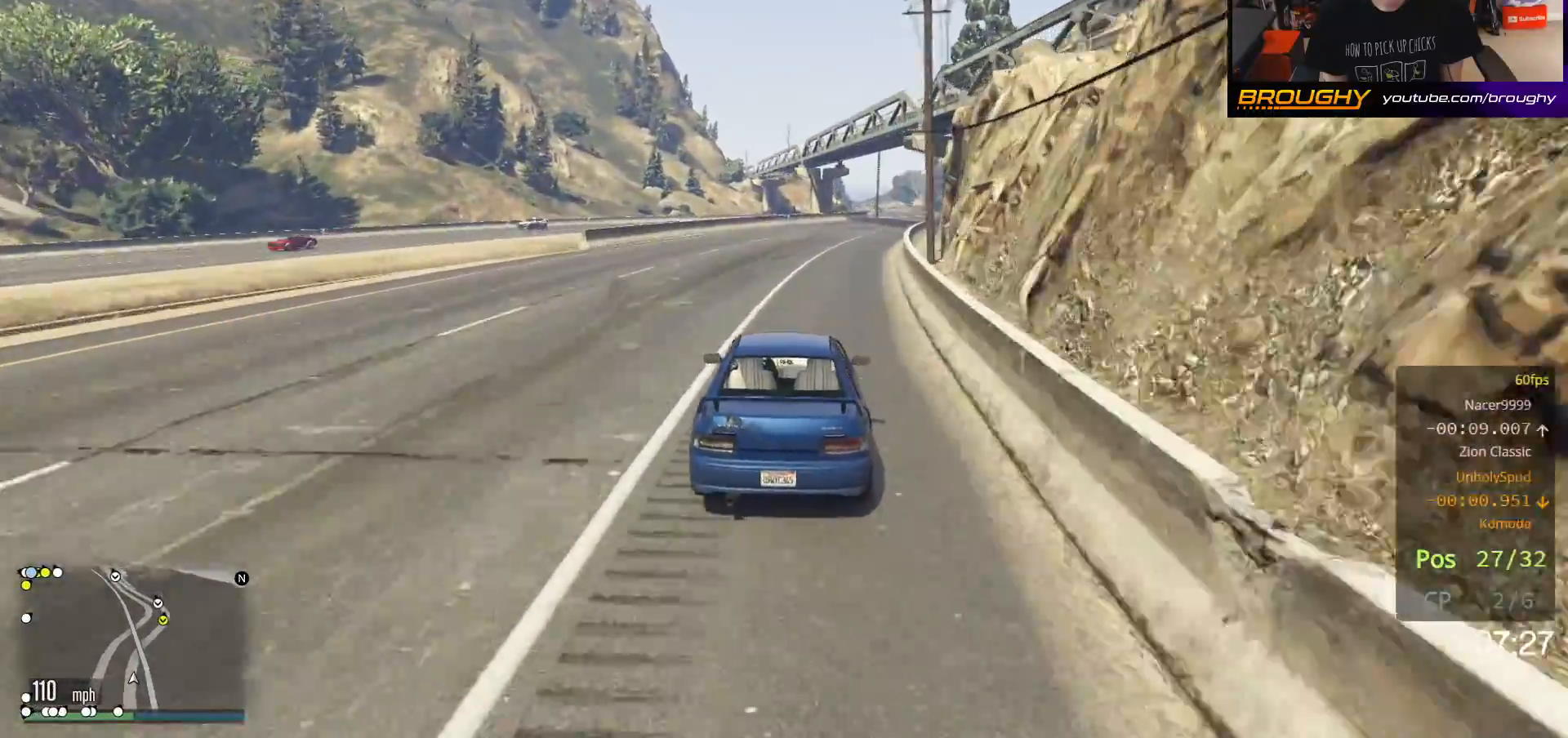
Gameplay with a controller (Xbox layout); each line is a JSON object with the inputs held at the frame after it. "events" lists button and stick changes between this image and that frame as [ms after this image, input, new state], when the widget could be followed in between.
{"buttons": ["R2"], "left_stick": "center", "right_stick": "center", "events": [[117, "left_stick", "center"], [300, "left_stick", "right"], [467, "left_stick", "center"]]}
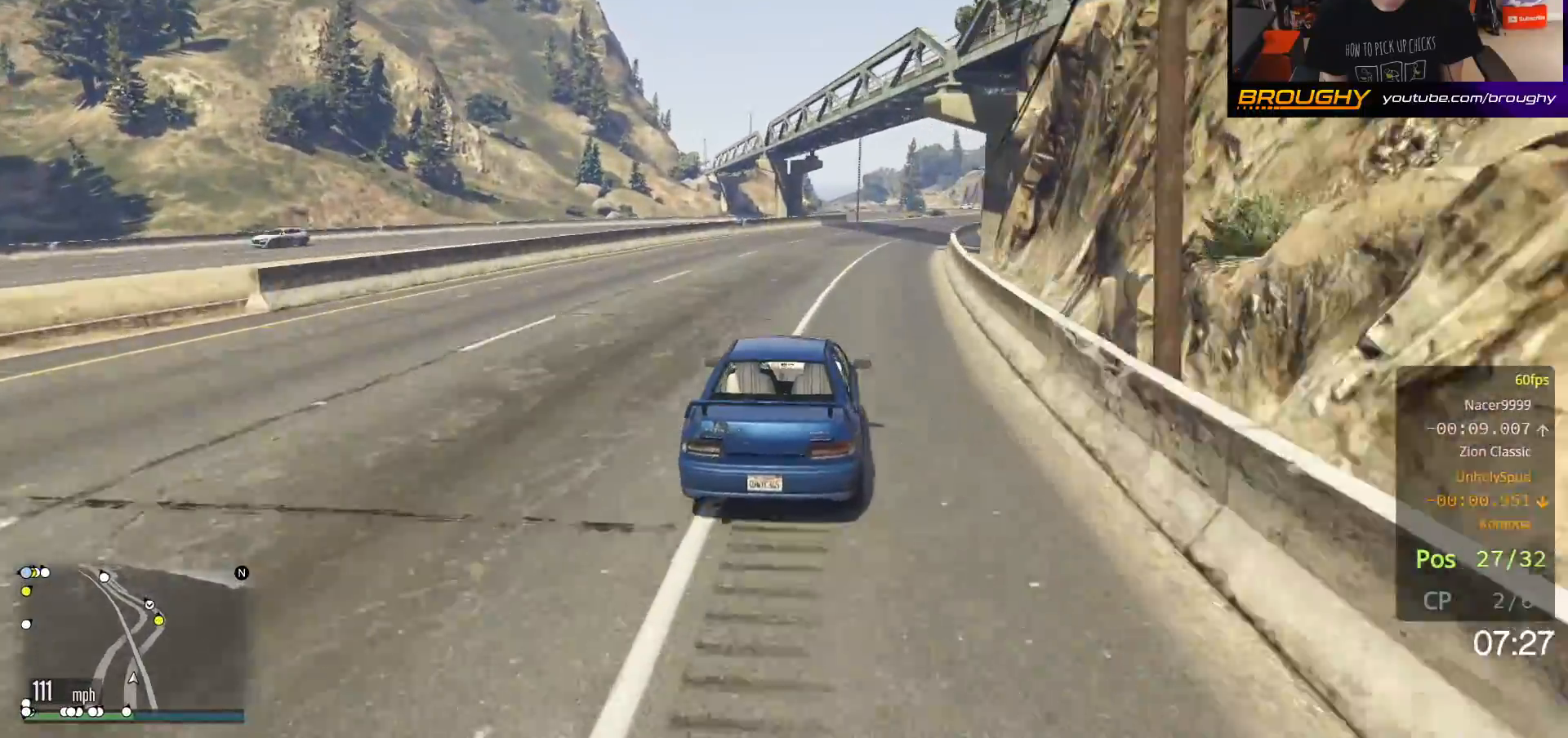
{"buttons": ["R2"], "left_stick": "right", "right_stick": "center", "events": [[100, "left_stick", "right"], [317, "left_stick", "center"], [417, "left_stick", "right"]]}
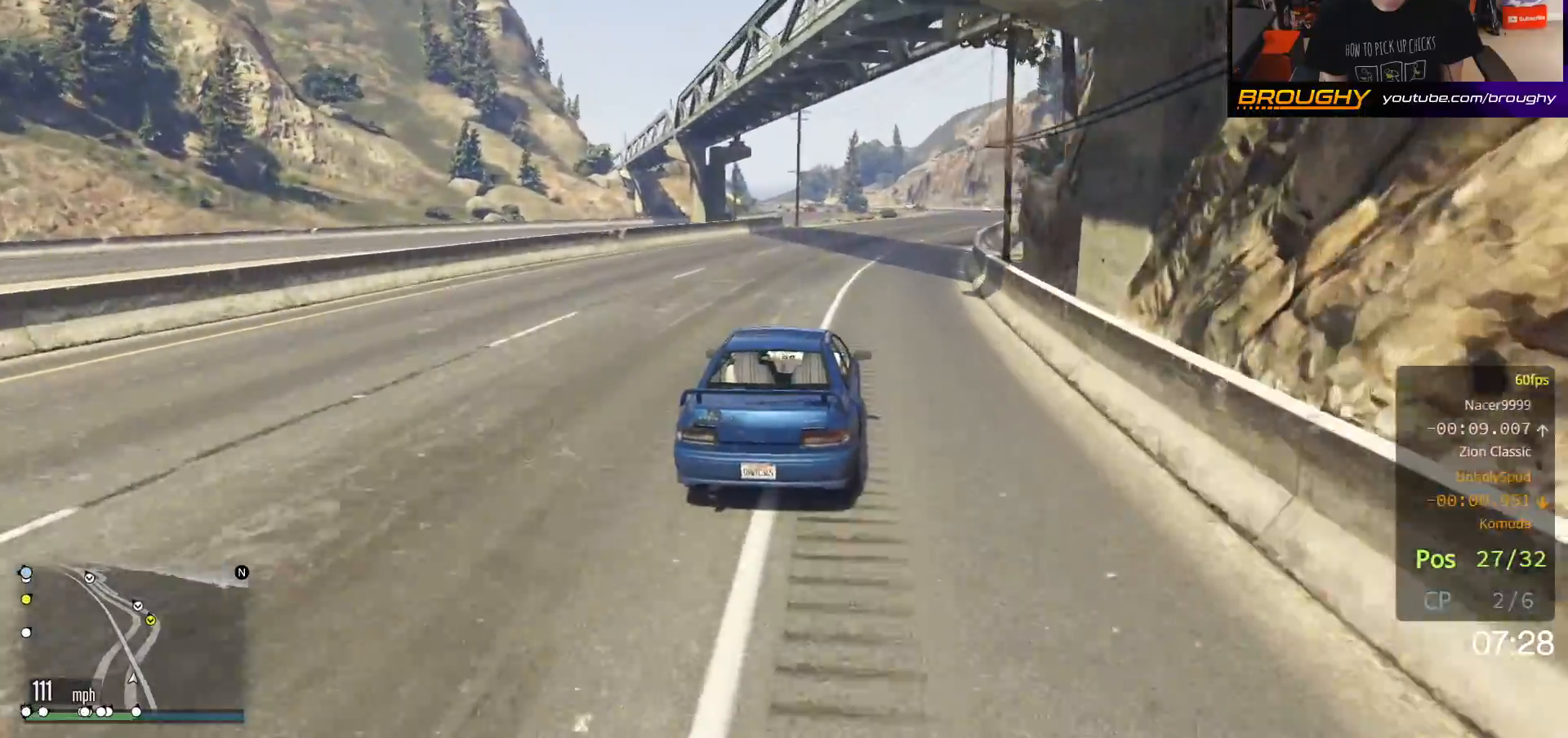
{"buttons": ["R2"], "left_stick": "center", "right_stick": "center", "events": [[67, "left_stick", "center"], [317, "left_stick", "right"], [500, "left_stick", "center"]]}
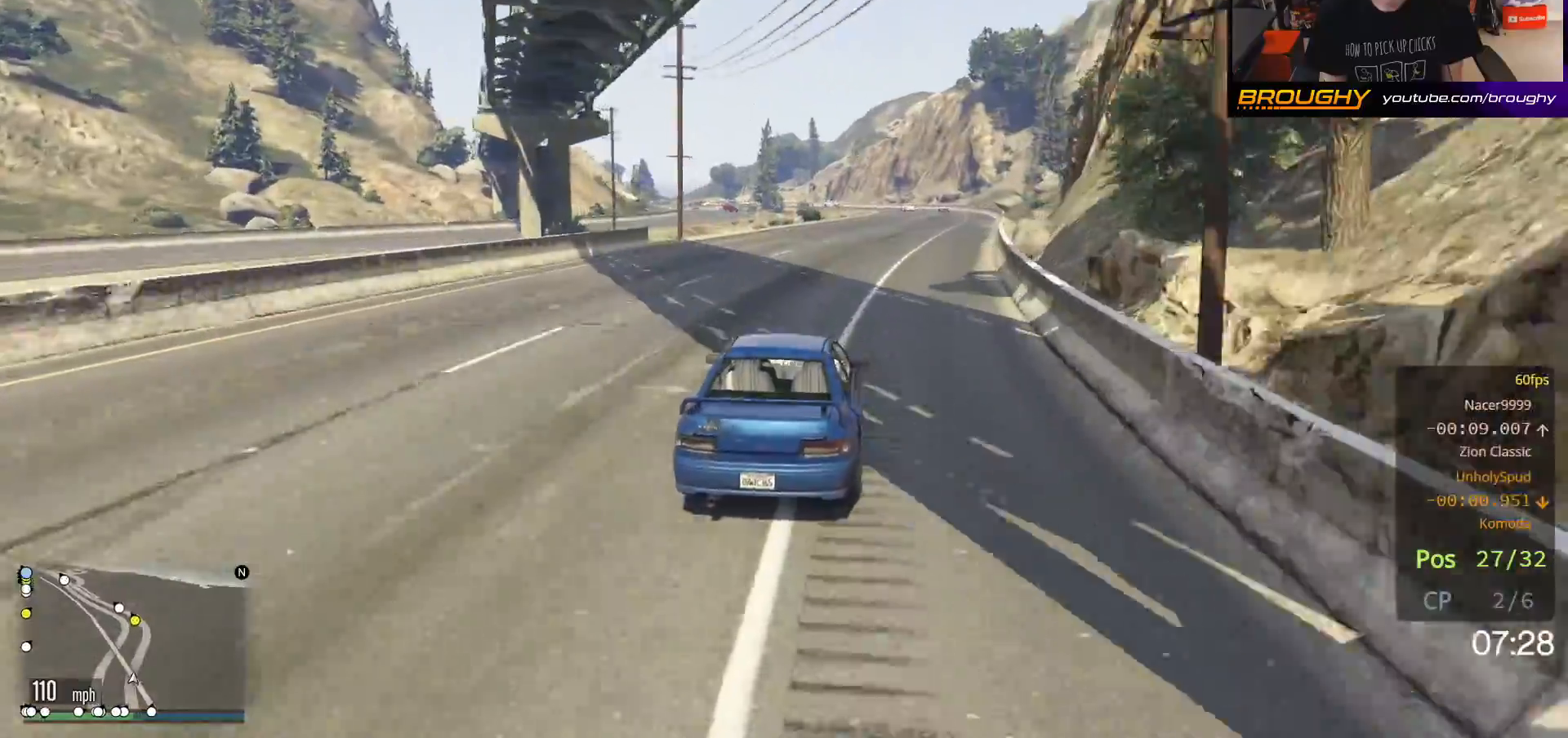
{"buttons": ["R2"], "left_stick": "center", "right_stick": "center", "events": [[133, "left_stick", "right"], [350, "left_stick", "center"]]}
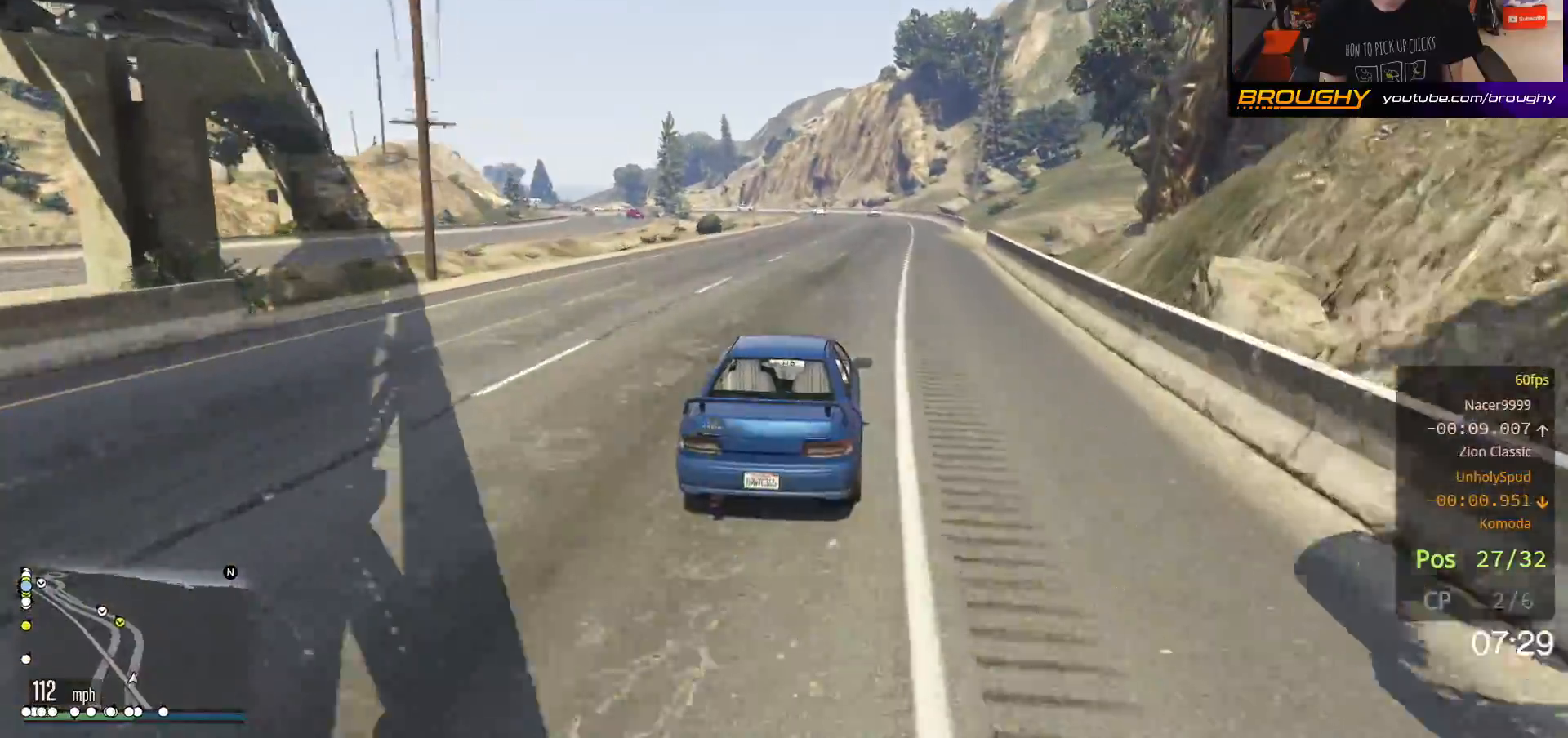
{"buttons": ["R2"], "left_stick": "center", "right_stick": "center", "events": [[283, "left_stick", "right"], [433, "left_stick", "center"]]}
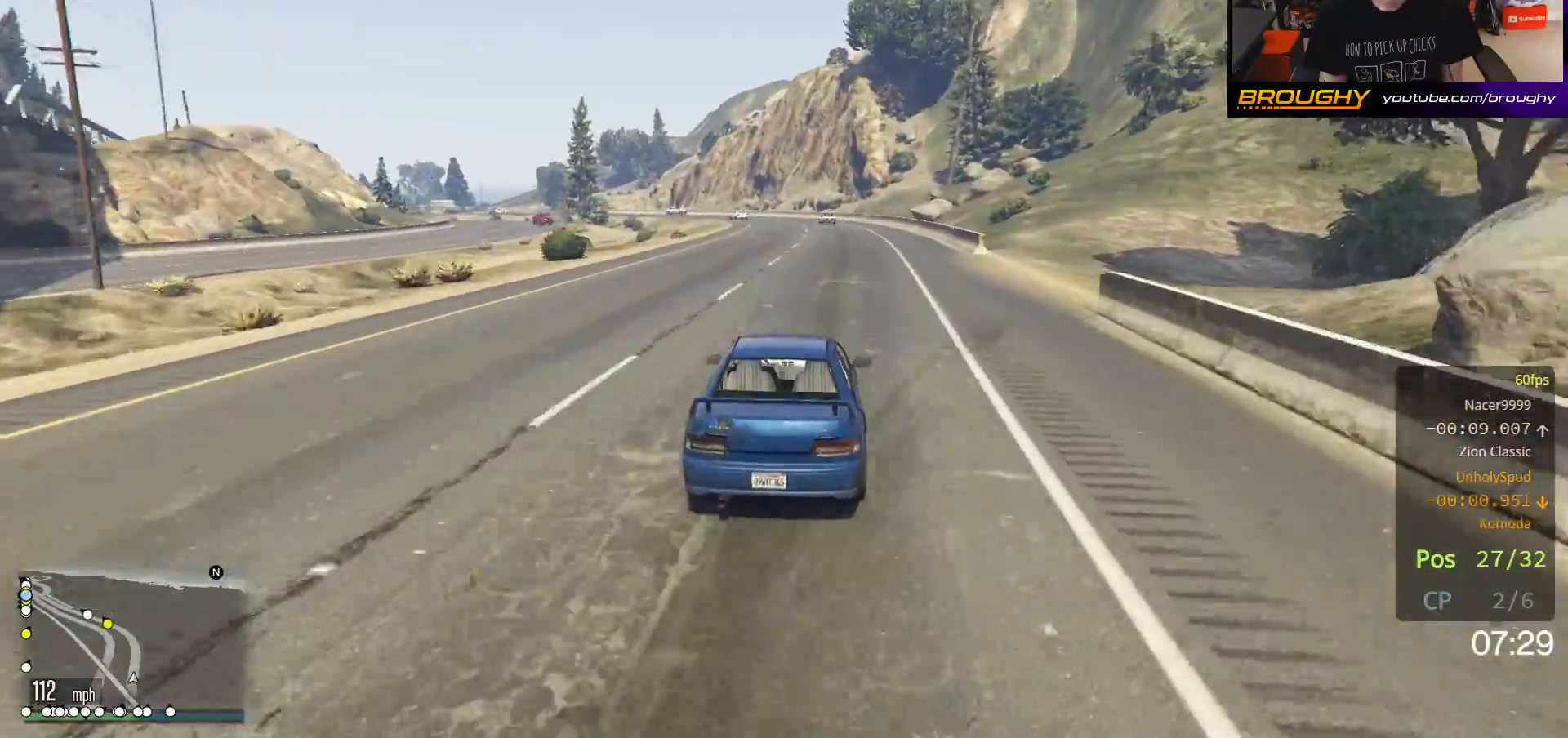
{"buttons": ["R2"], "left_stick": "up-left", "right_stick": "center", "events": [[350, "left_stick", "up-left"]]}
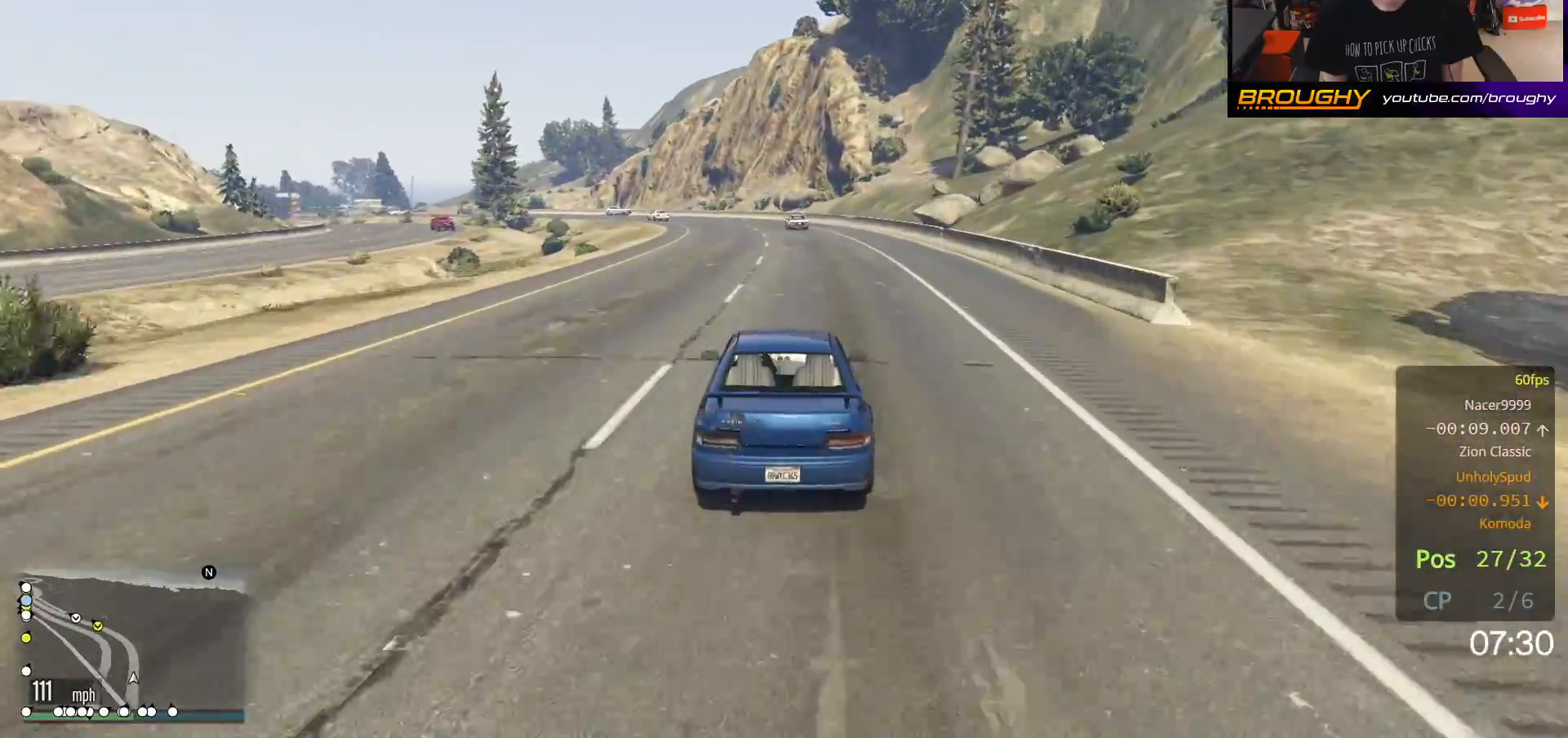
{"buttons": ["R2"], "left_stick": "up-left", "right_stick": "center", "events": [[17, "left_stick", "center"], [117, "left_stick", "up-left"], [283, "left_stick", "center"], [500, "left_stick", "up-left"]]}
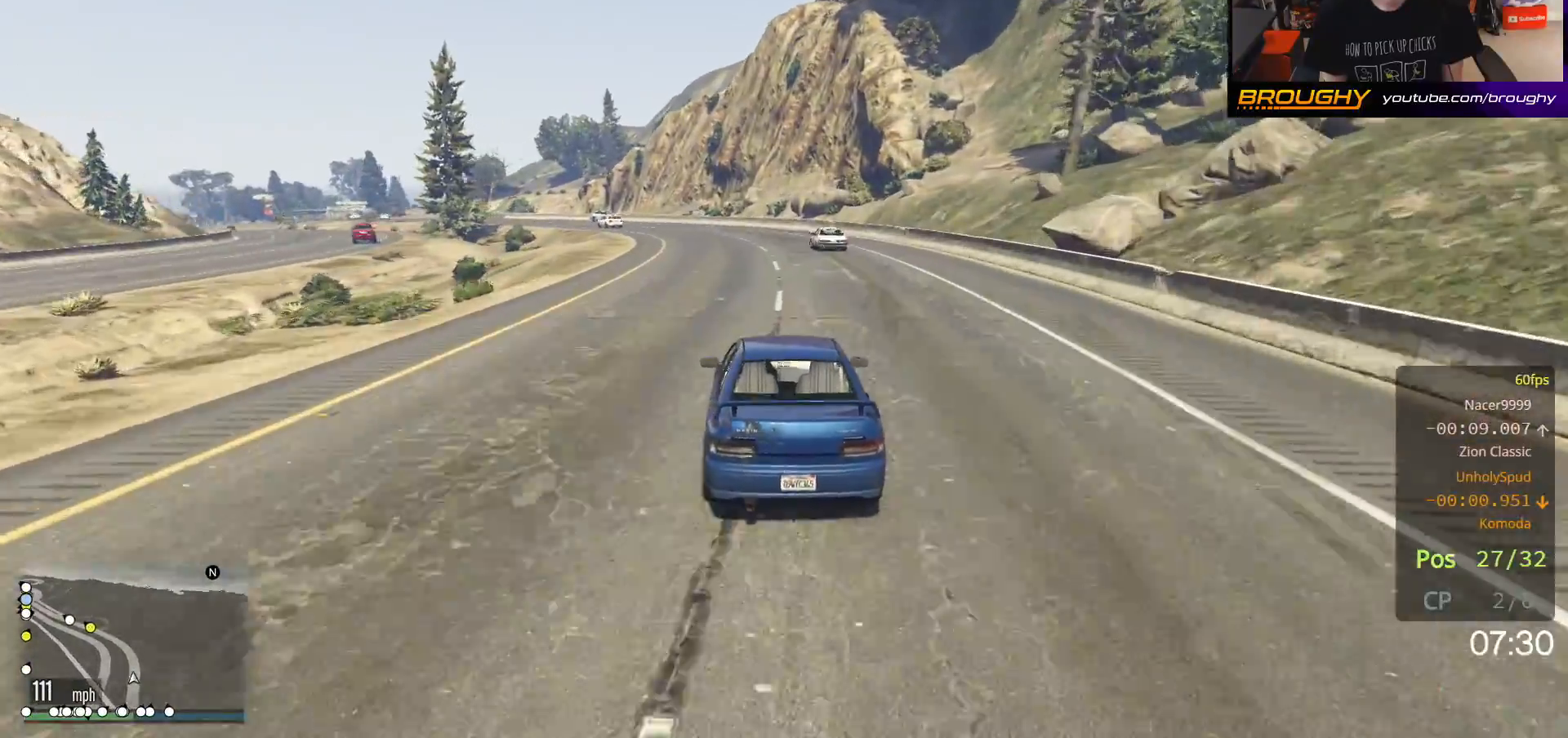
{"buttons": ["R2"], "left_stick": "center", "right_stick": "center", "events": [[450, "left_stick", "center"]]}
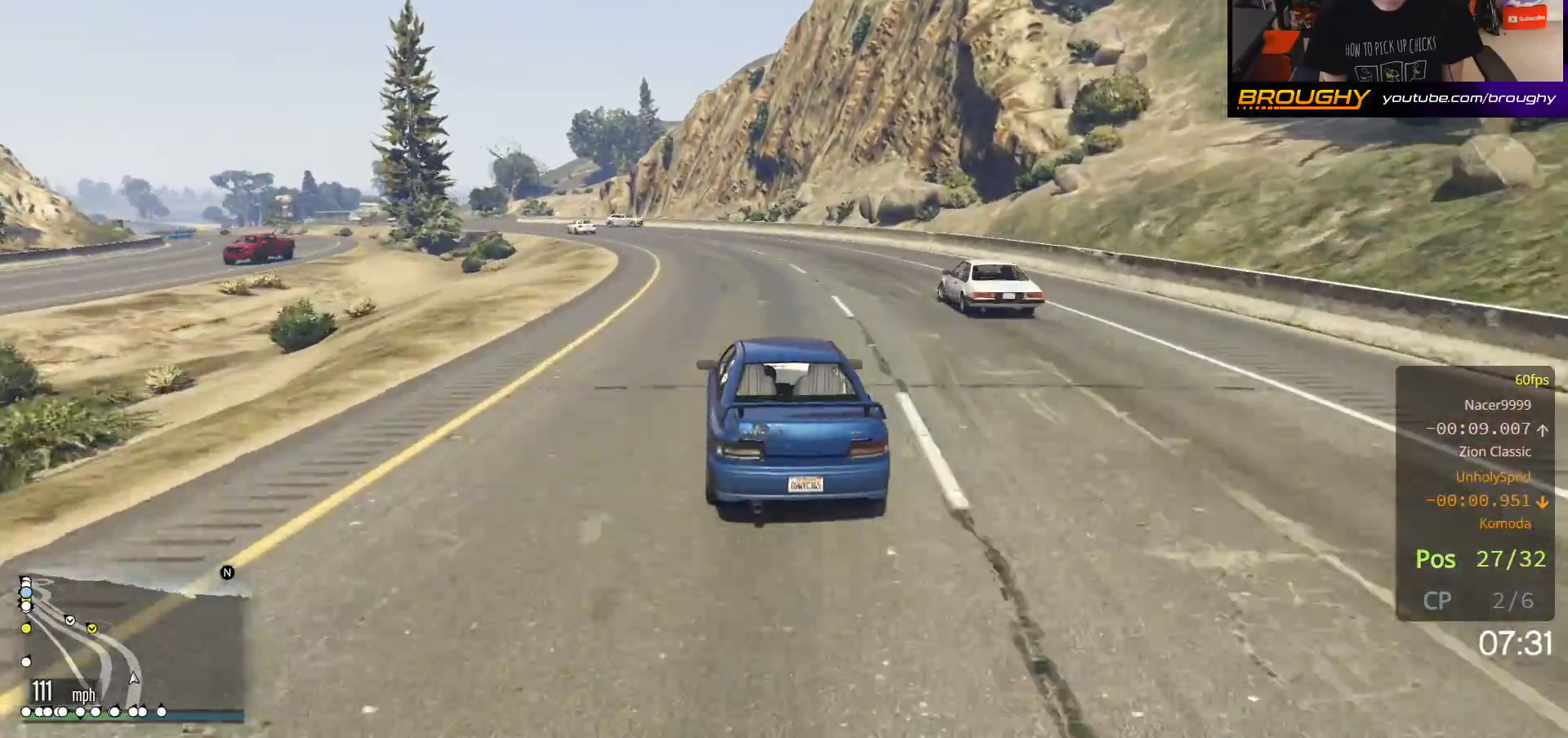
{"buttons": ["R2"], "left_stick": "up-left", "right_stick": "center", "events": [[33, "left_stick", "up-left"]]}
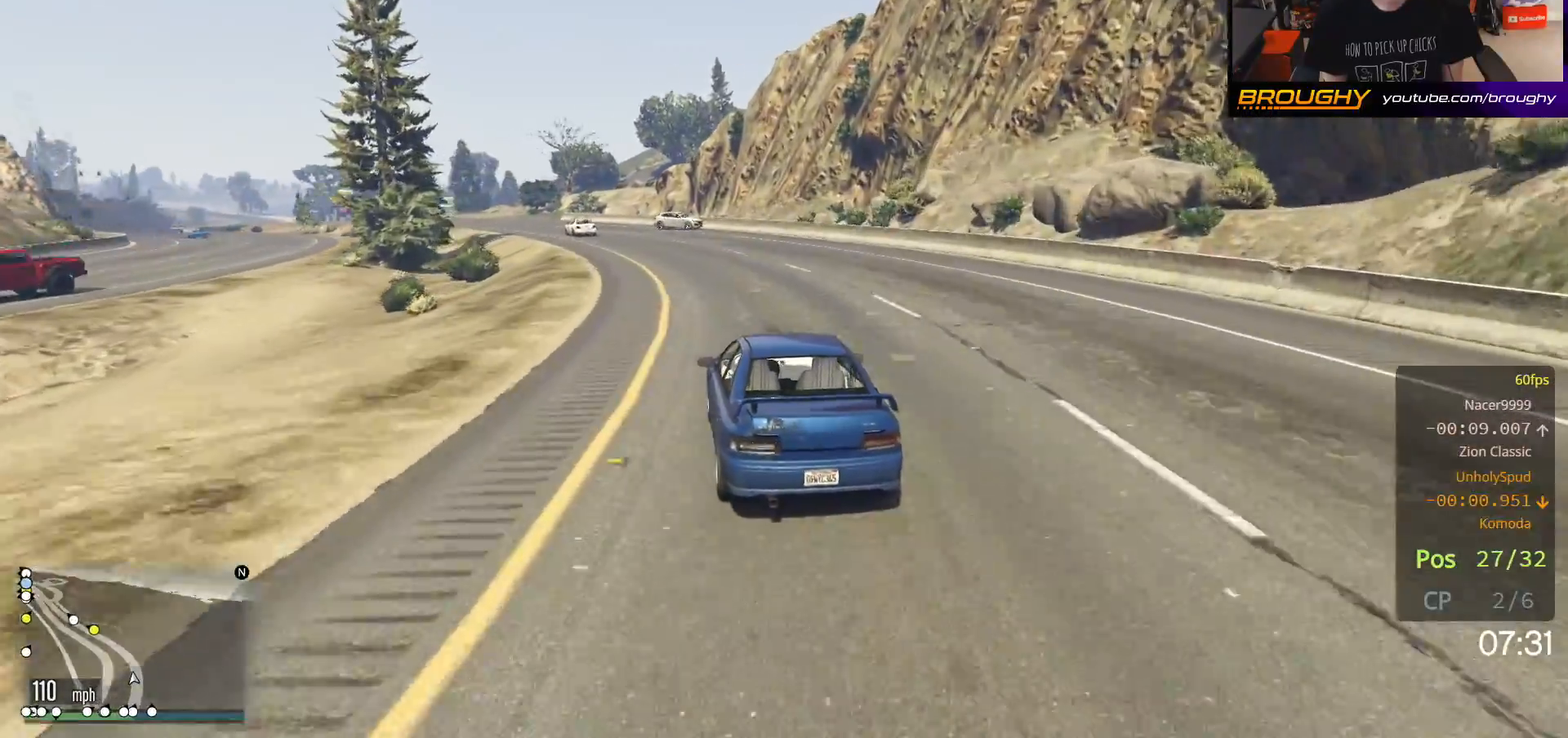
{"buttons": ["R2"], "left_stick": "up-left", "right_stick": "center", "events": [[283, "left_stick", "center"], [467, "left_stick", "up-left"]]}
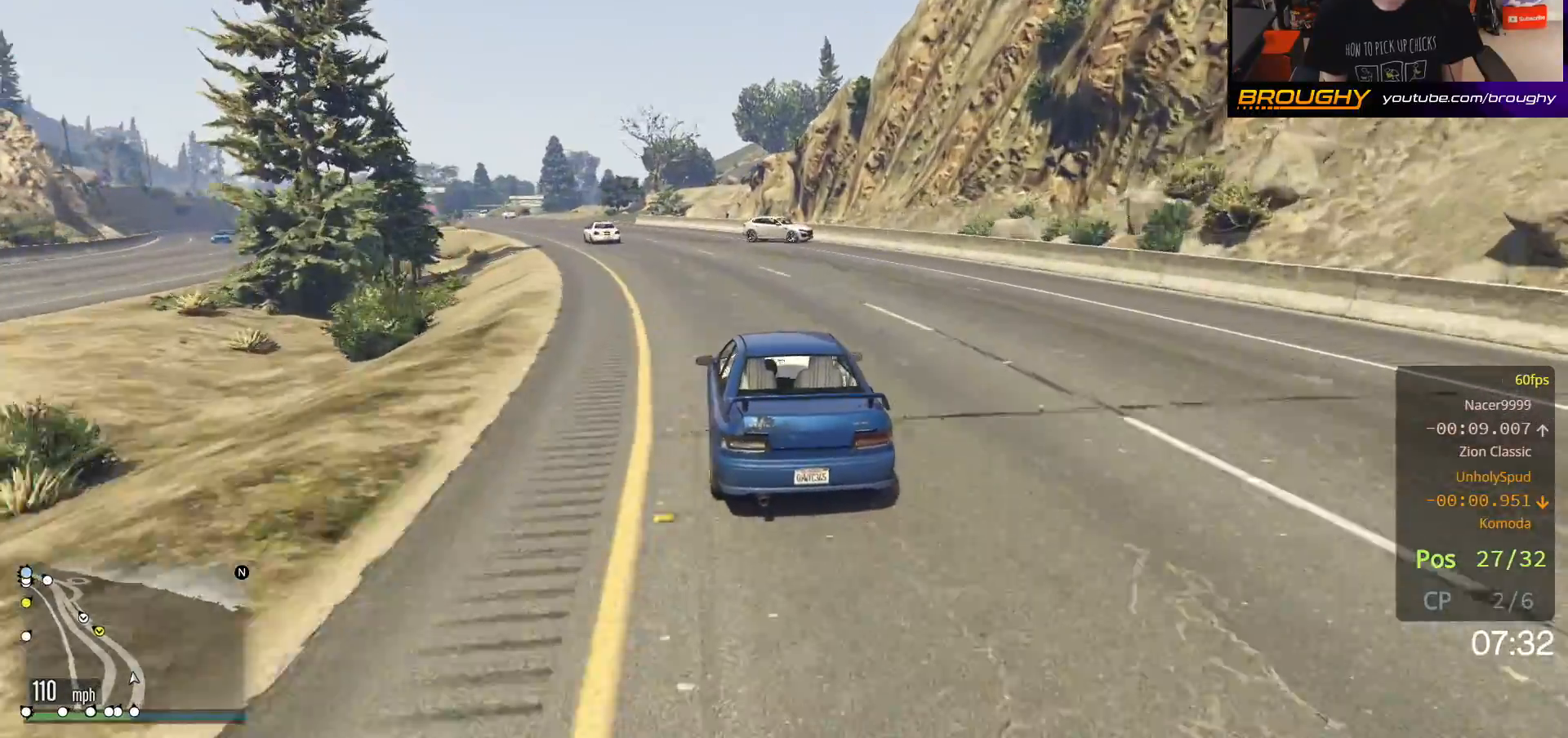
{"buttons": ["R2"], "left_stick": "center", "right_stick": "center", "events": [[167, "left_stick", "center"], [267, "left_stick", "up-left"], [450, "left_stick", "center"]]}
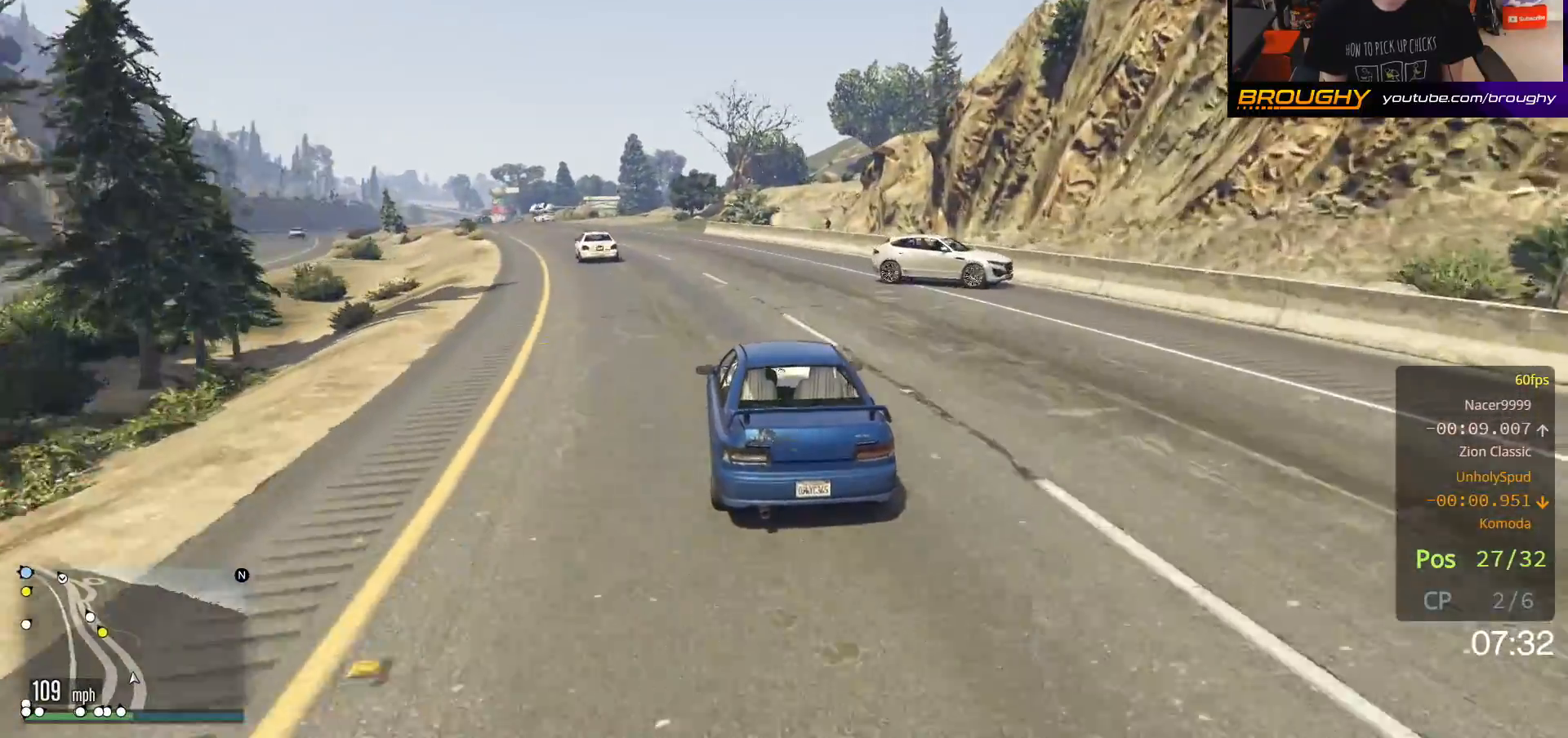
{"buttons": ["R2"], "left_stick": "up-left", "right_stick": "center", "events": [[33, "left_stick", "up-left"]]}
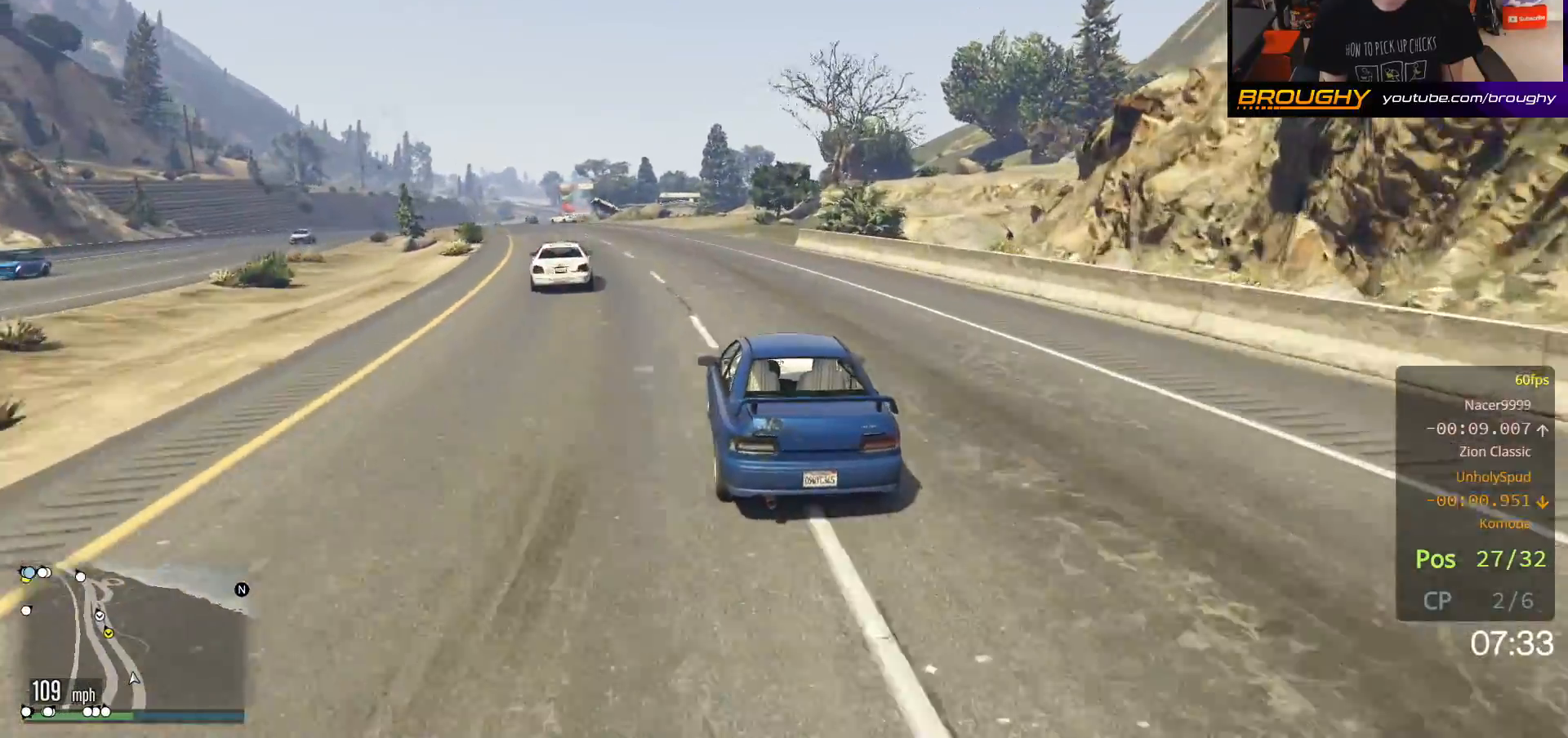
{"buttons": ["R2"], "left_stick": "center", "right_stick": "center", "events": [[233, "left_stick", "center"], [333, "left_stick", "up-left"], [483, "left_stick", "center"]]}
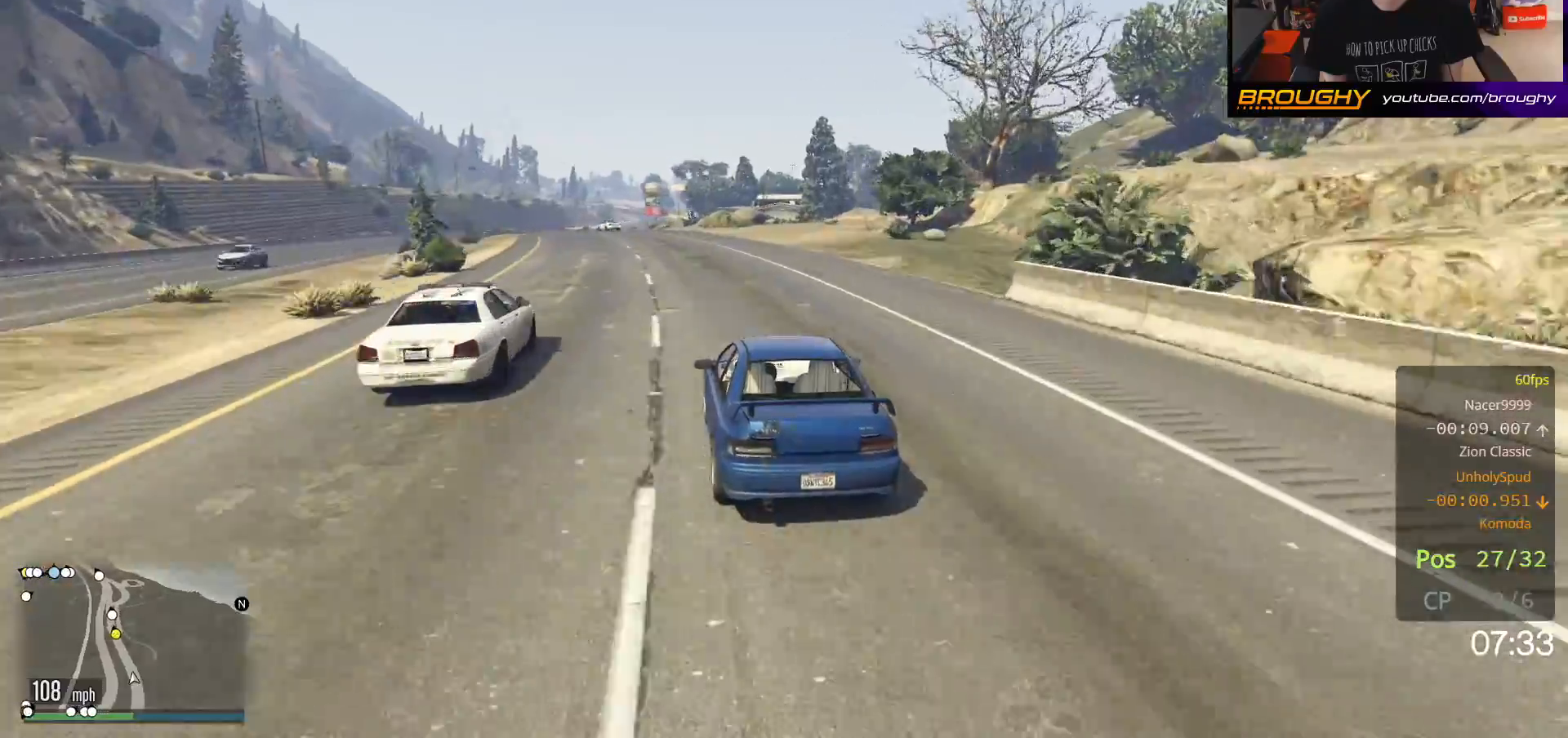
{"buttons": ["R2"], "left_stick": "up-left", "right_stick": "center", "events": [[100, "left_stick", "up-left"], [283, "left_stick", "center"], [450, "left_stick", "up-left"]]}
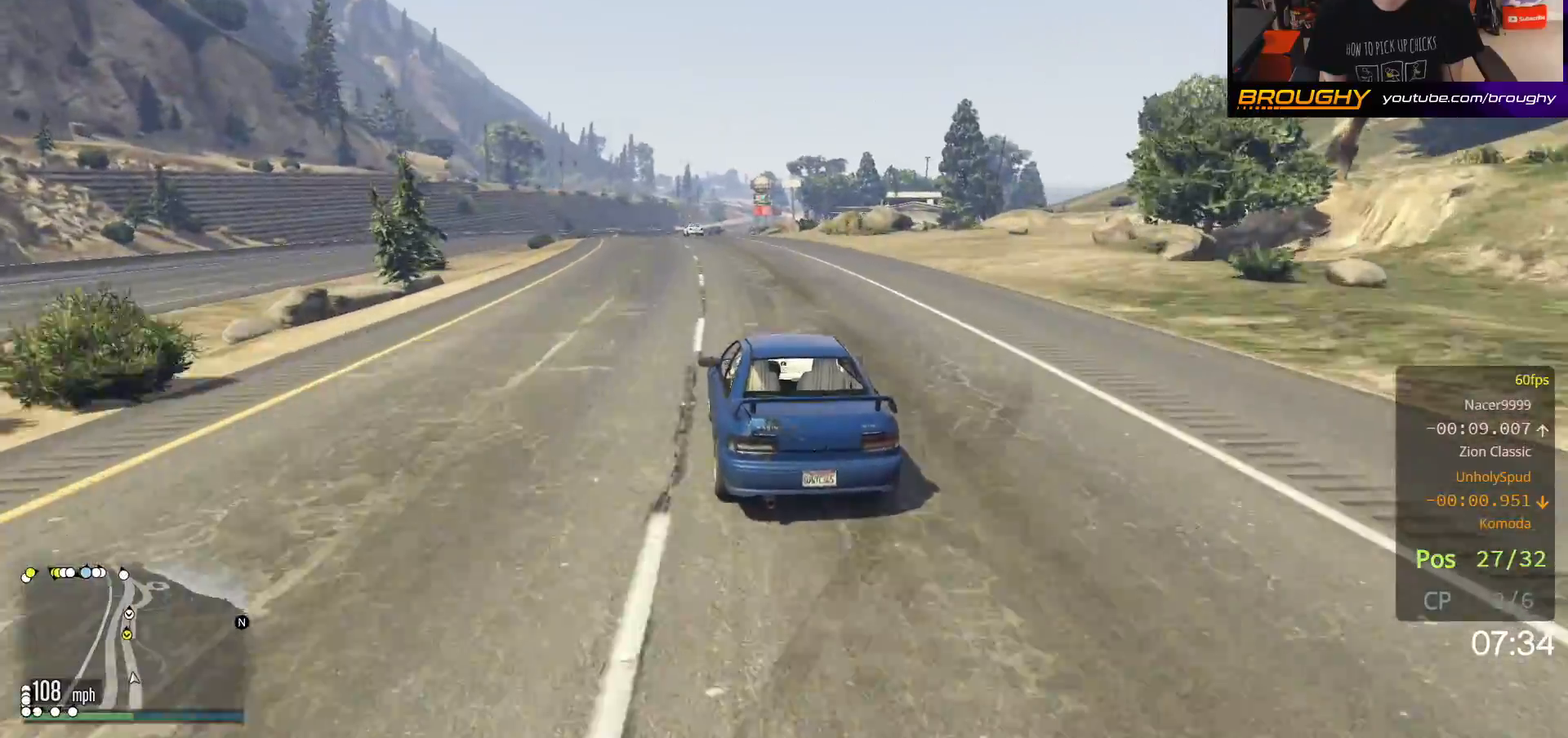
{"buttons": ["R2"], "left_stick": "center", "right_stick": "center", "events": [[117, "left_stick", "center"]]}
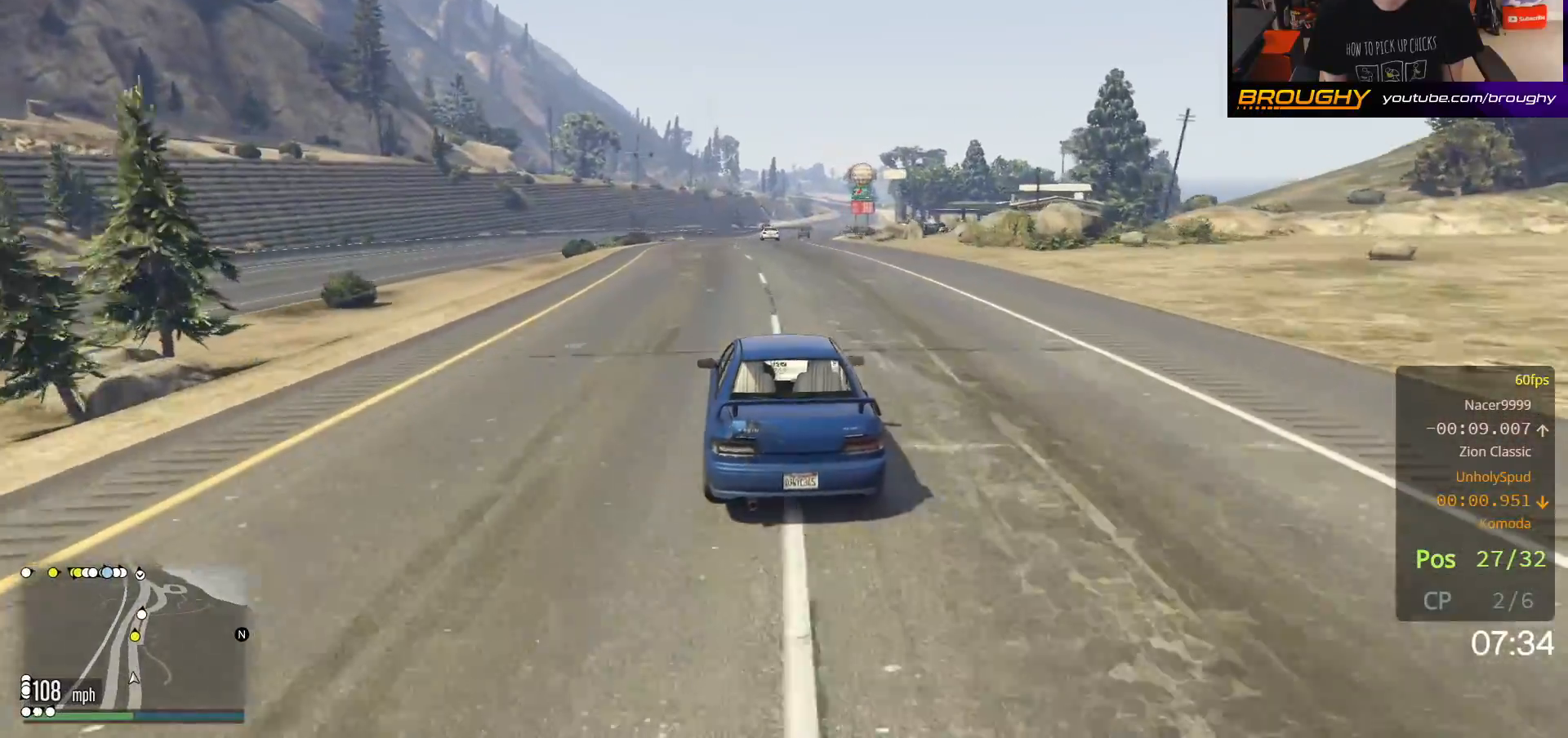
{"buttons": ["R2"], "left_stick": "center", "right_stick": "center", "events": [[67, "left_stick", "right"], [233, "left_stick", "center"]]}
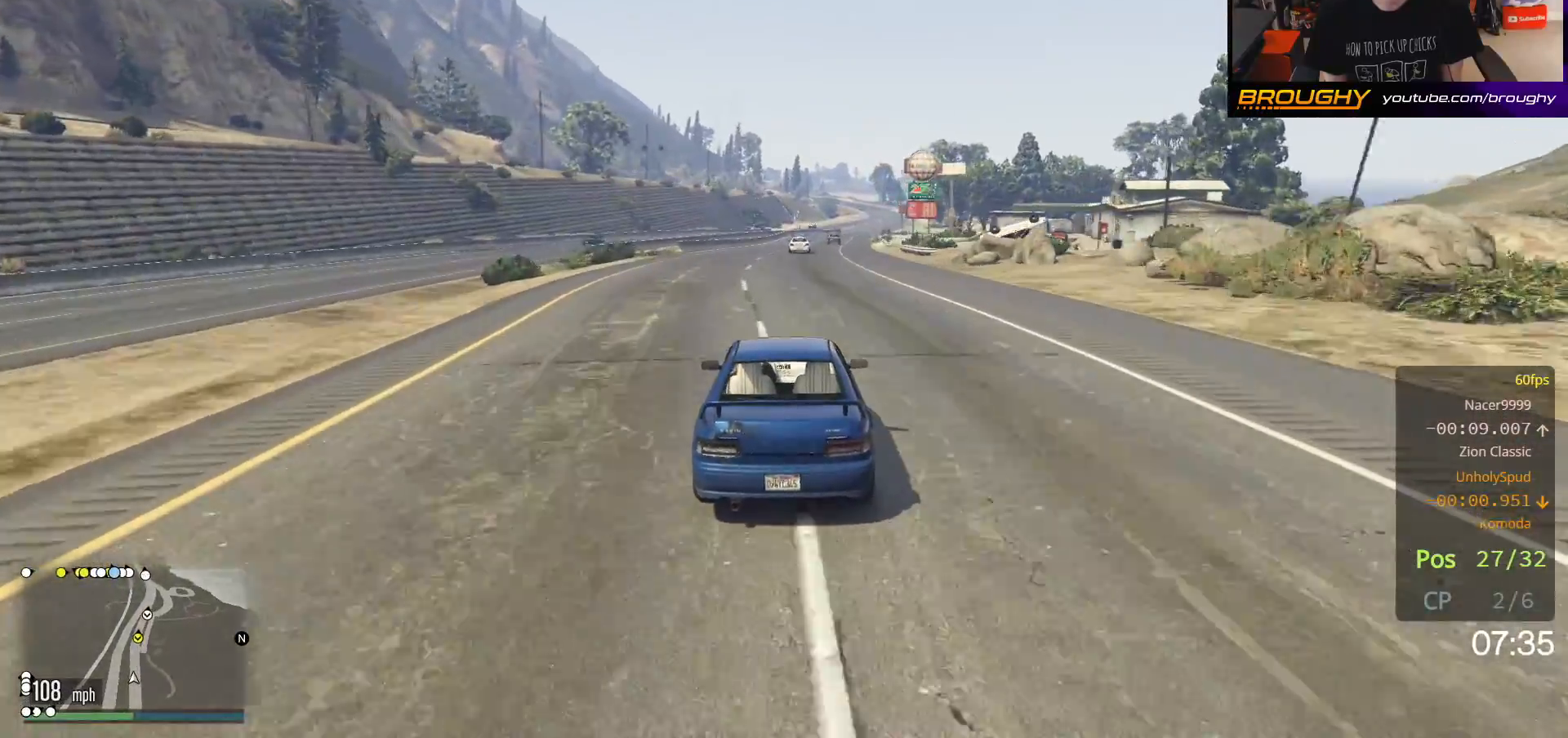
{"buttons": ["R2"], "left_stick": "up-left", "right_stick": "center", "events": [[450, "left_stick", "up-left"]]}
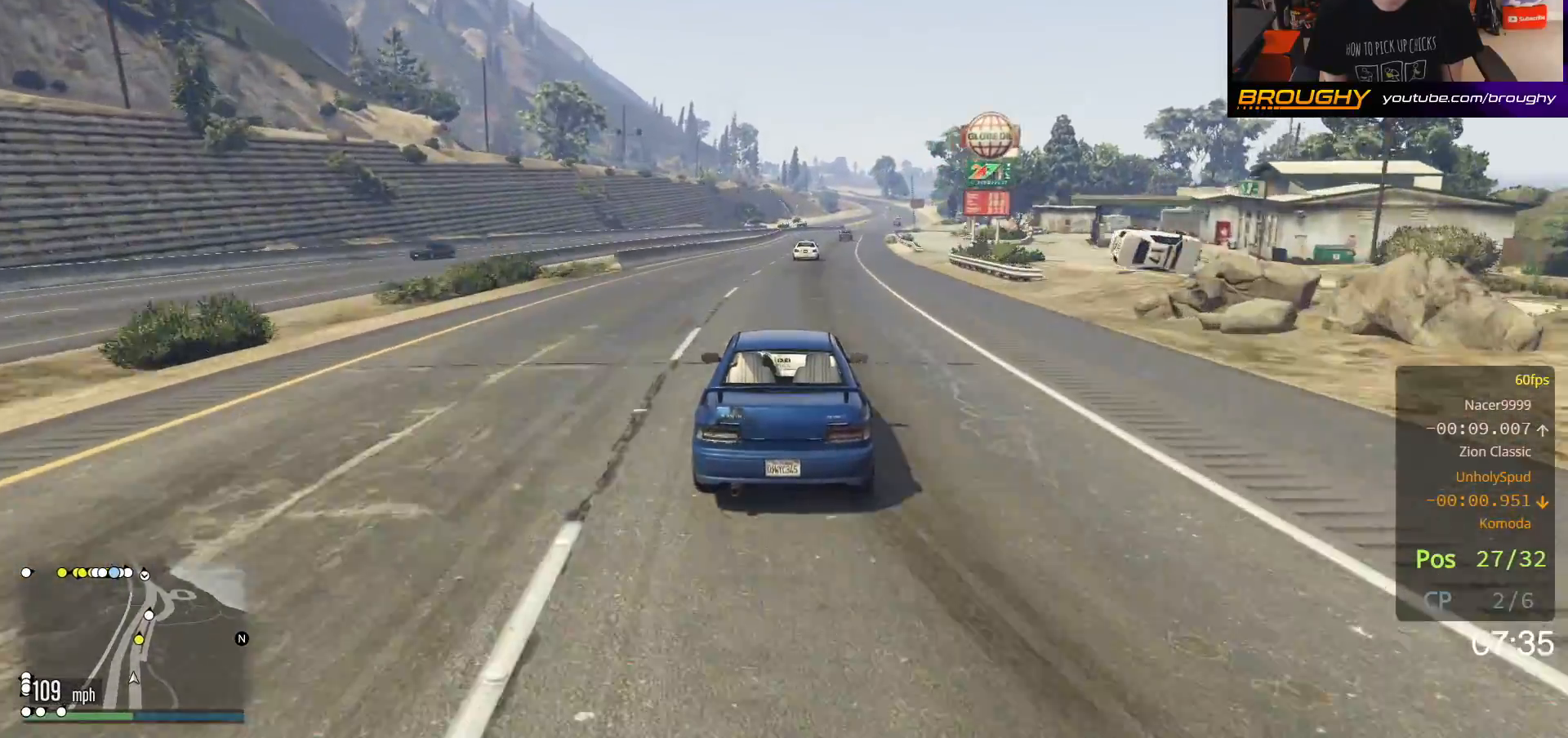
{"buttons": ["R2"], "left_stick": "center", "right_stick": "center", "events": [[133, "left_stick", "center"]]}
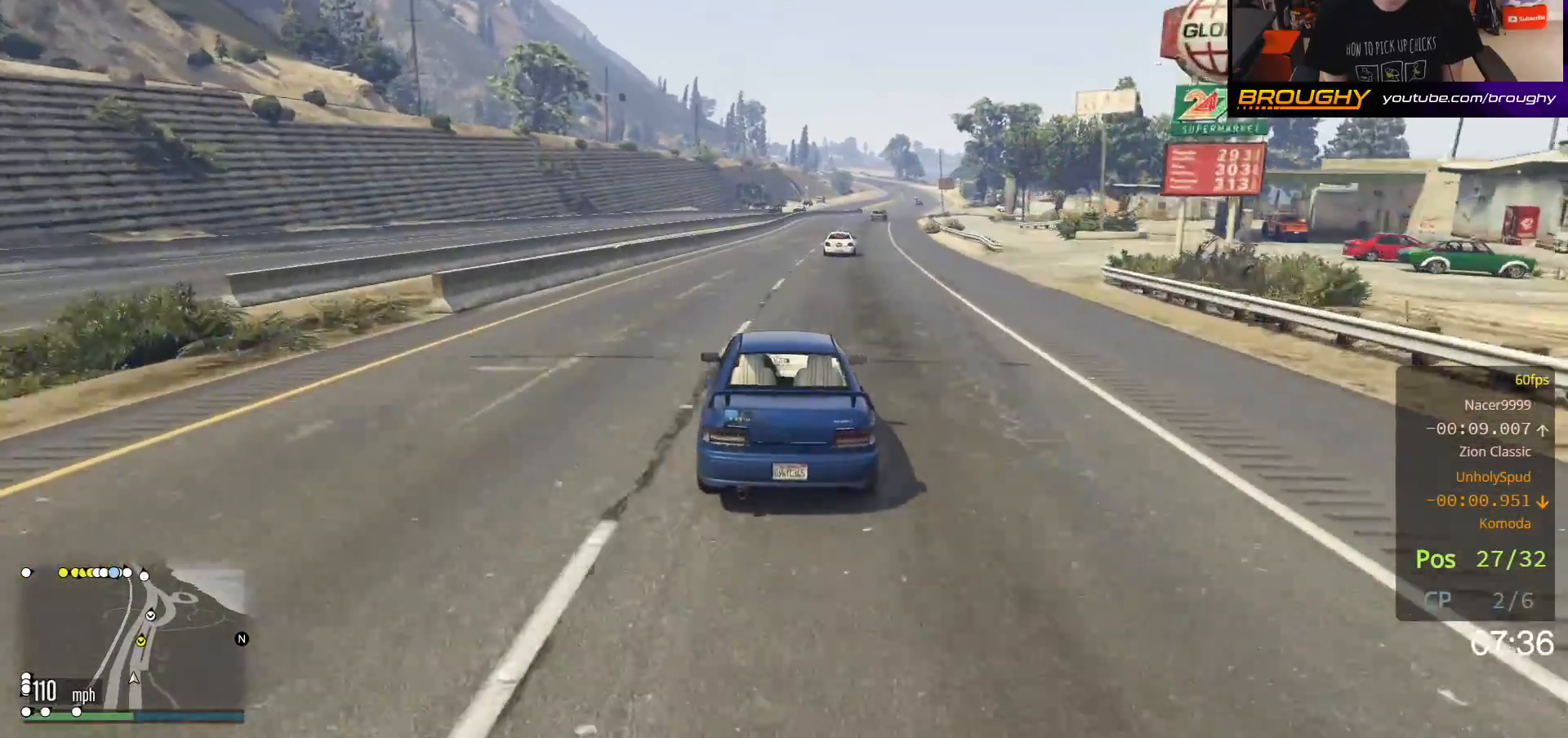
{"buttons": ["R2"], "left_stick": "center", "right_stick": "center", "events": [[267, "left_stick", "right"], [433, "left_stick", "center"]]}
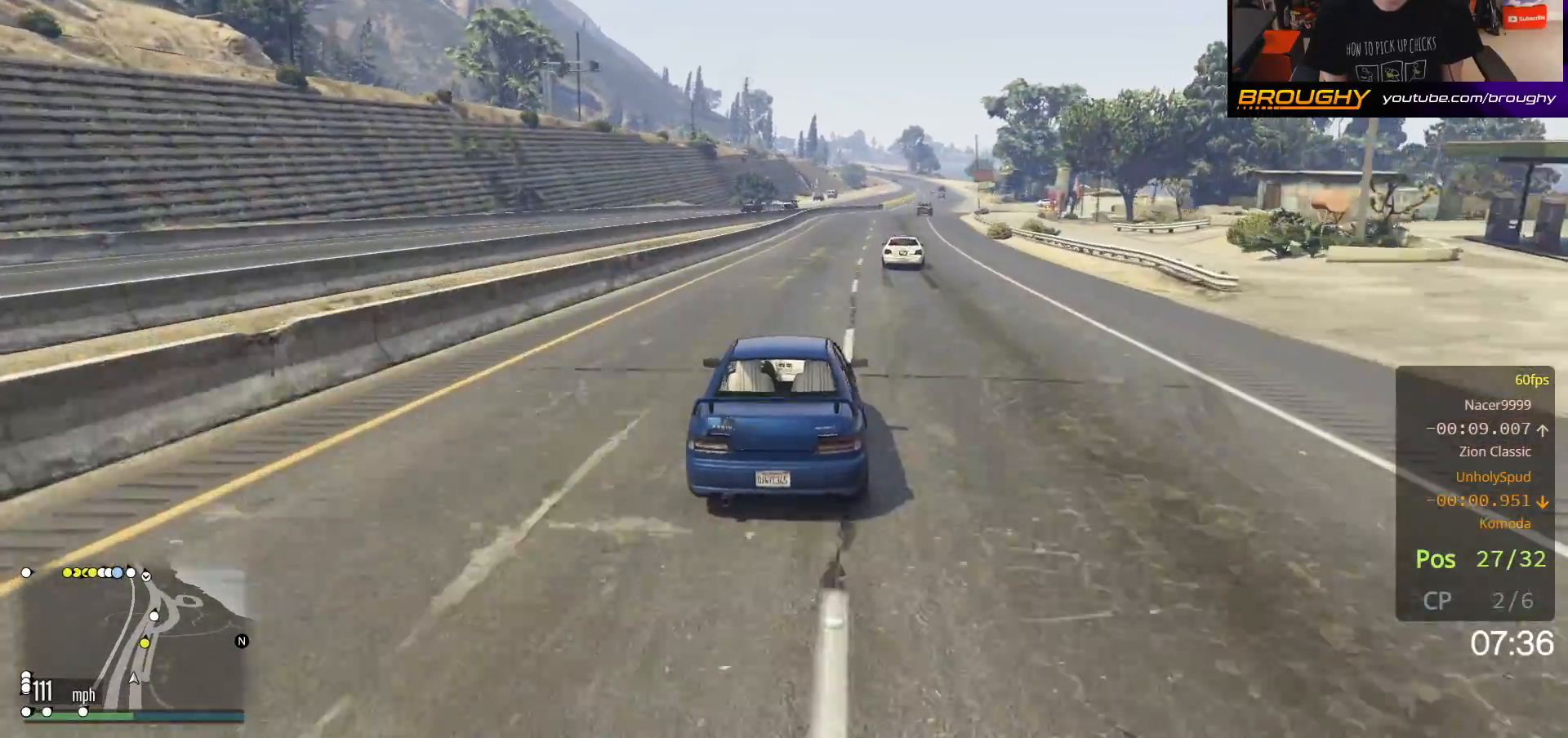
{"buttons": ["R2"], "left_stick": "right", "right_stick": "center", "events": [[500, "left_stick", "right"]]}
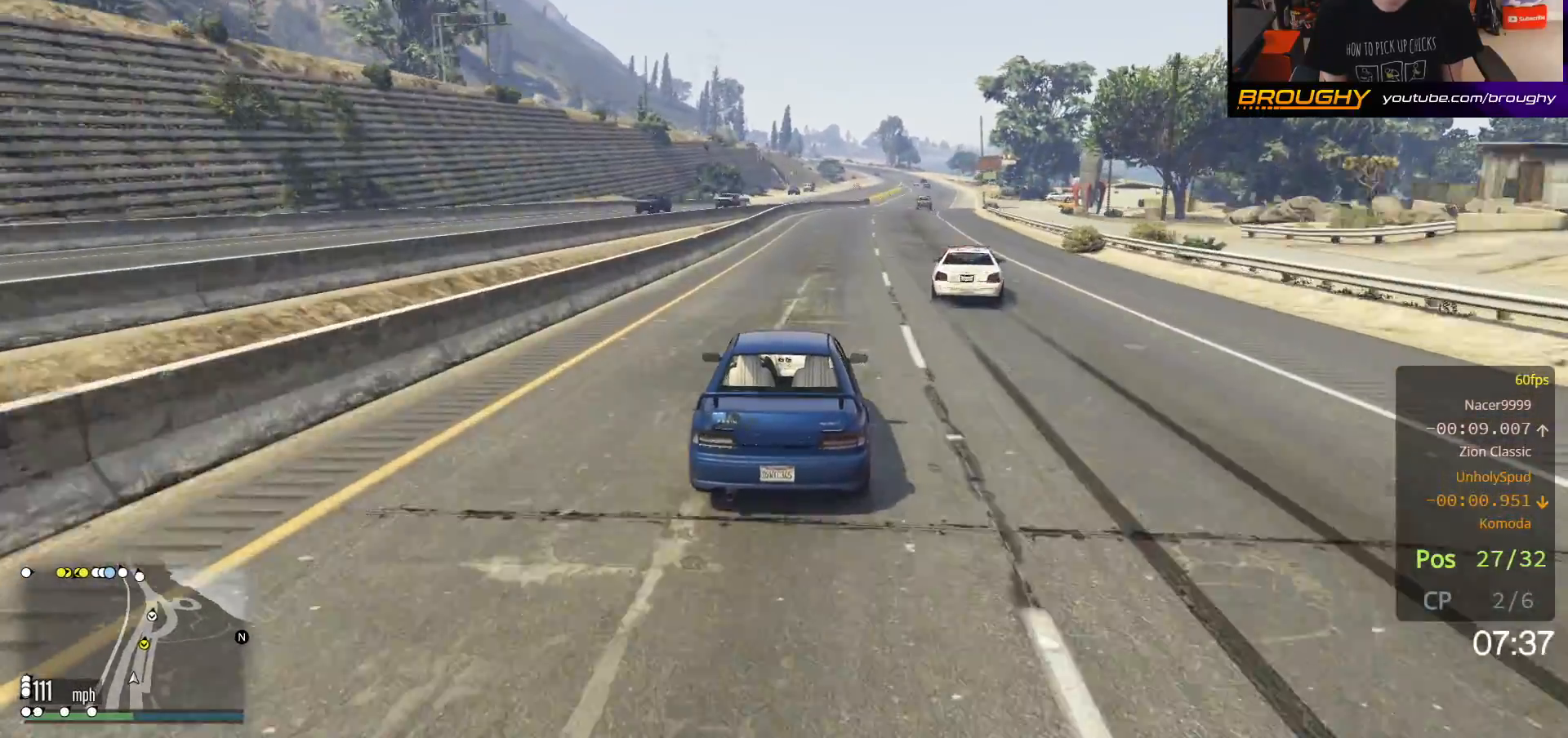
{"buttons": ["R2"], "left_stick": "center", "right_stick": "center", "events": [[167, "left_stick", "center"], [317, "left_stick", "right"], [483, "left_stick", "center"]]}
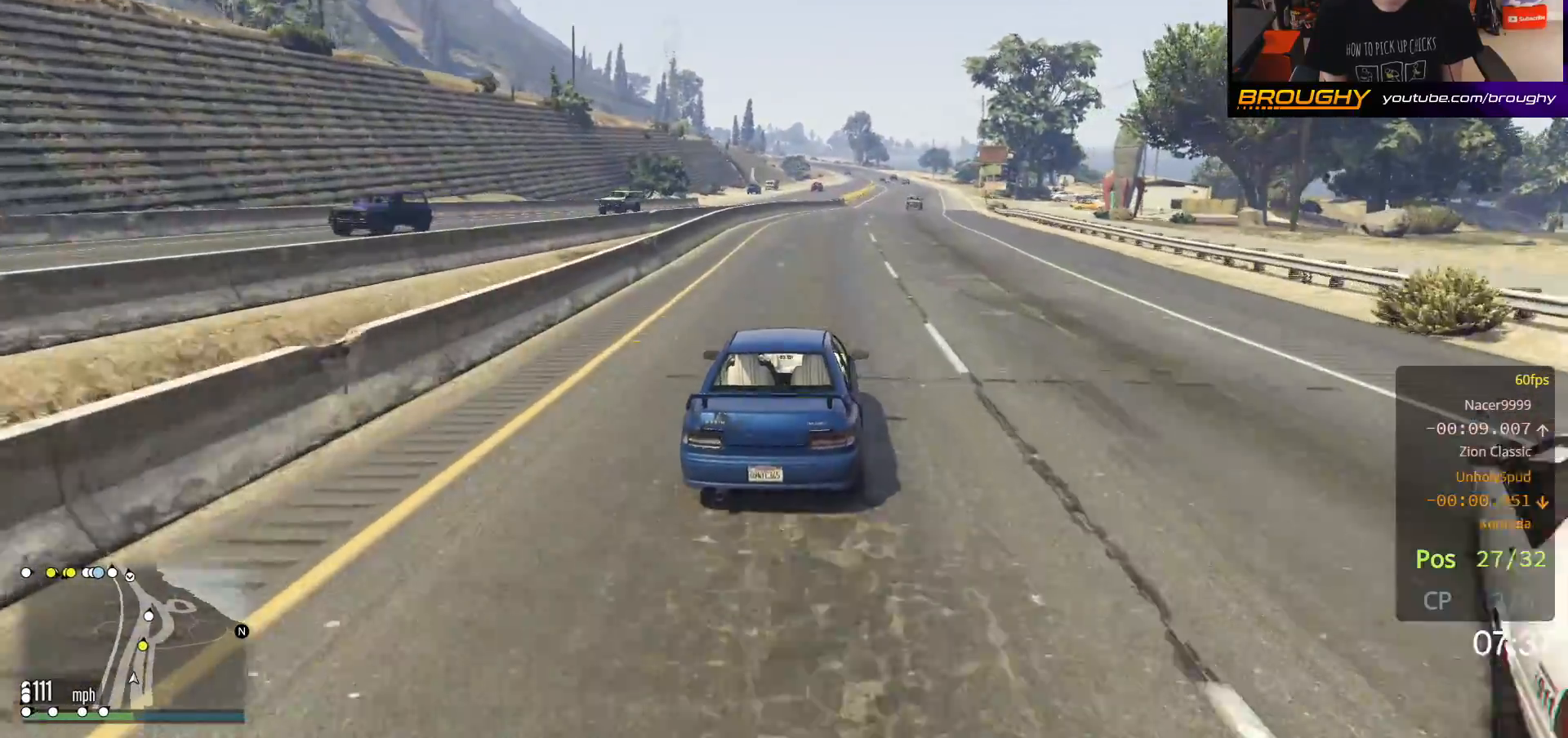
{"buttons": ["R2"], "left_stick": "center", "right_stick": "center", "events": [[300, "left_stick", "right"], [450, "left_stick", "center"]]}
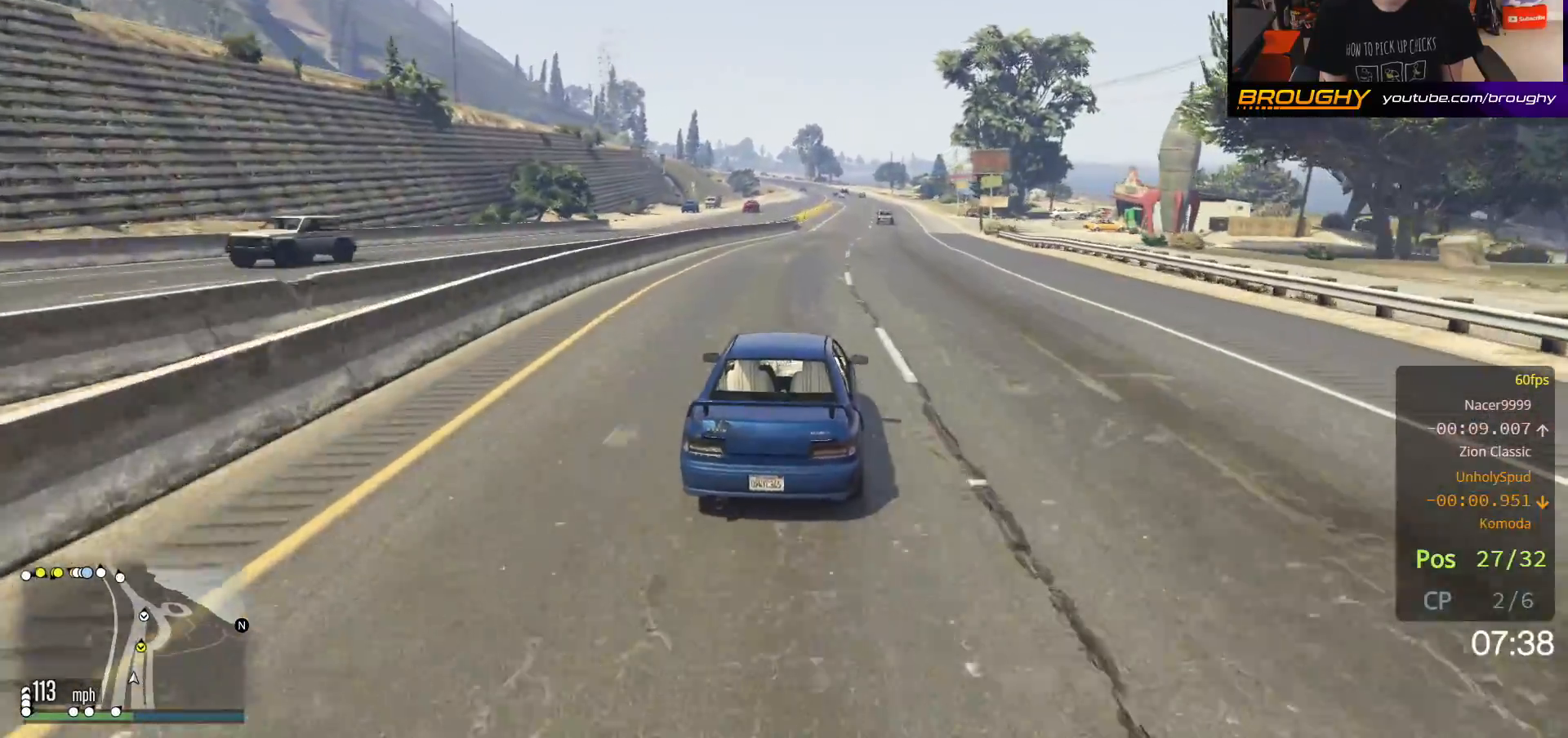
{"buttons": ["R2"], "left_stick": "center", "right_stick": "center", "events": []}
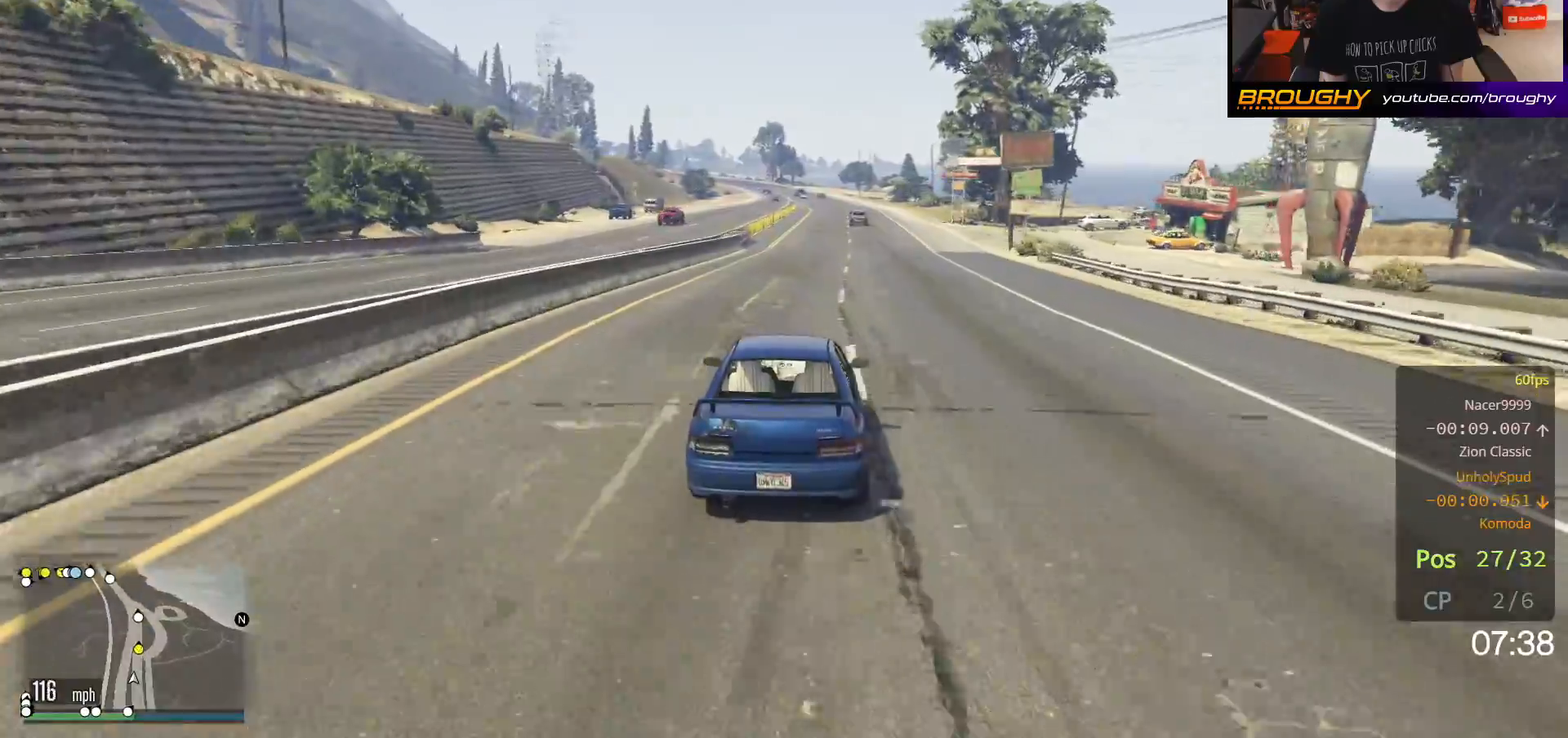
{"buttons": ["R2"], "left_stick": "center", "right_stick": "center", "events": []}
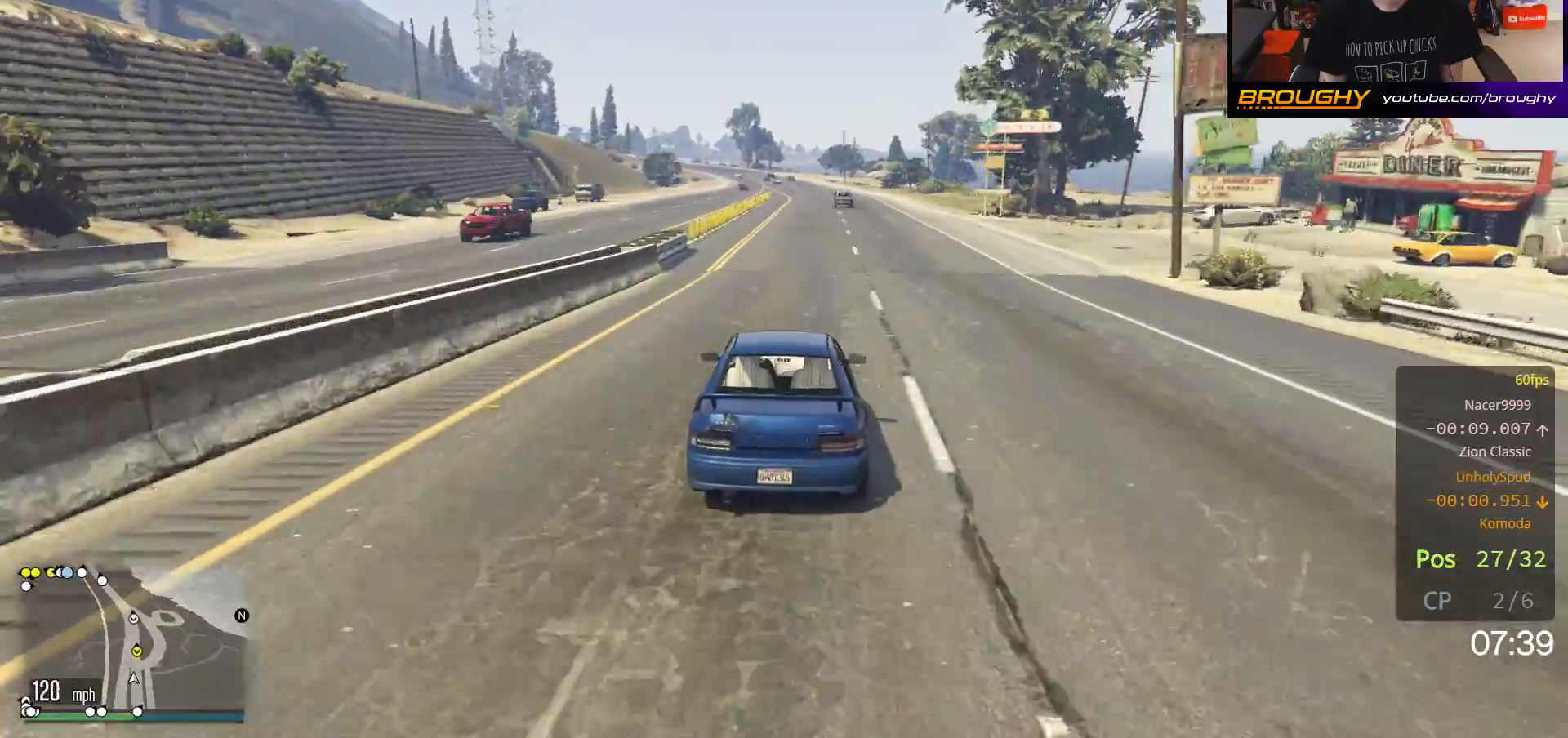
{"buttons": ["R2"], "left_stick": "center", "right_stick": "center", "events": []}
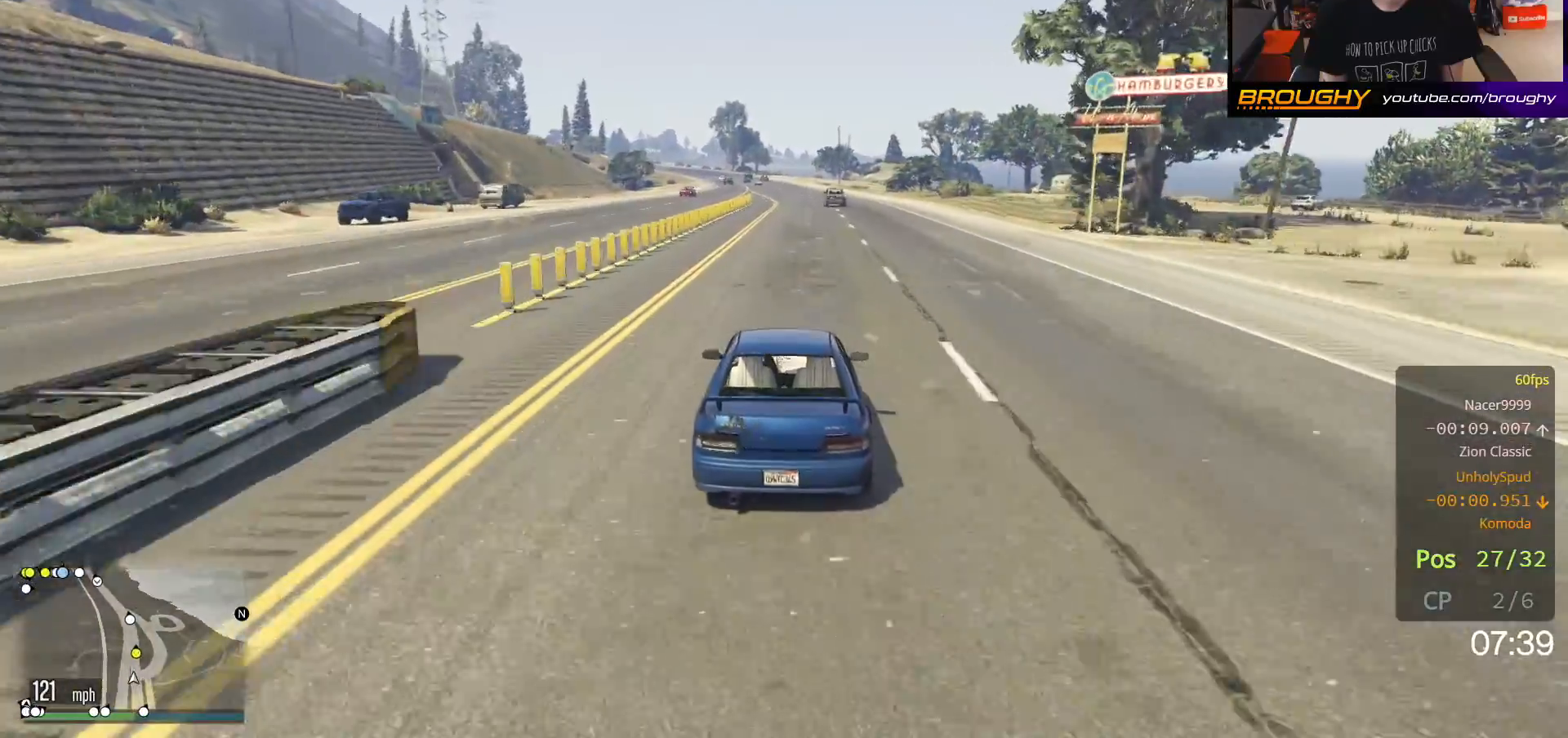
{"buttons": ["R2"], "left_stick": "center", "right_stick": "center", "events": []}
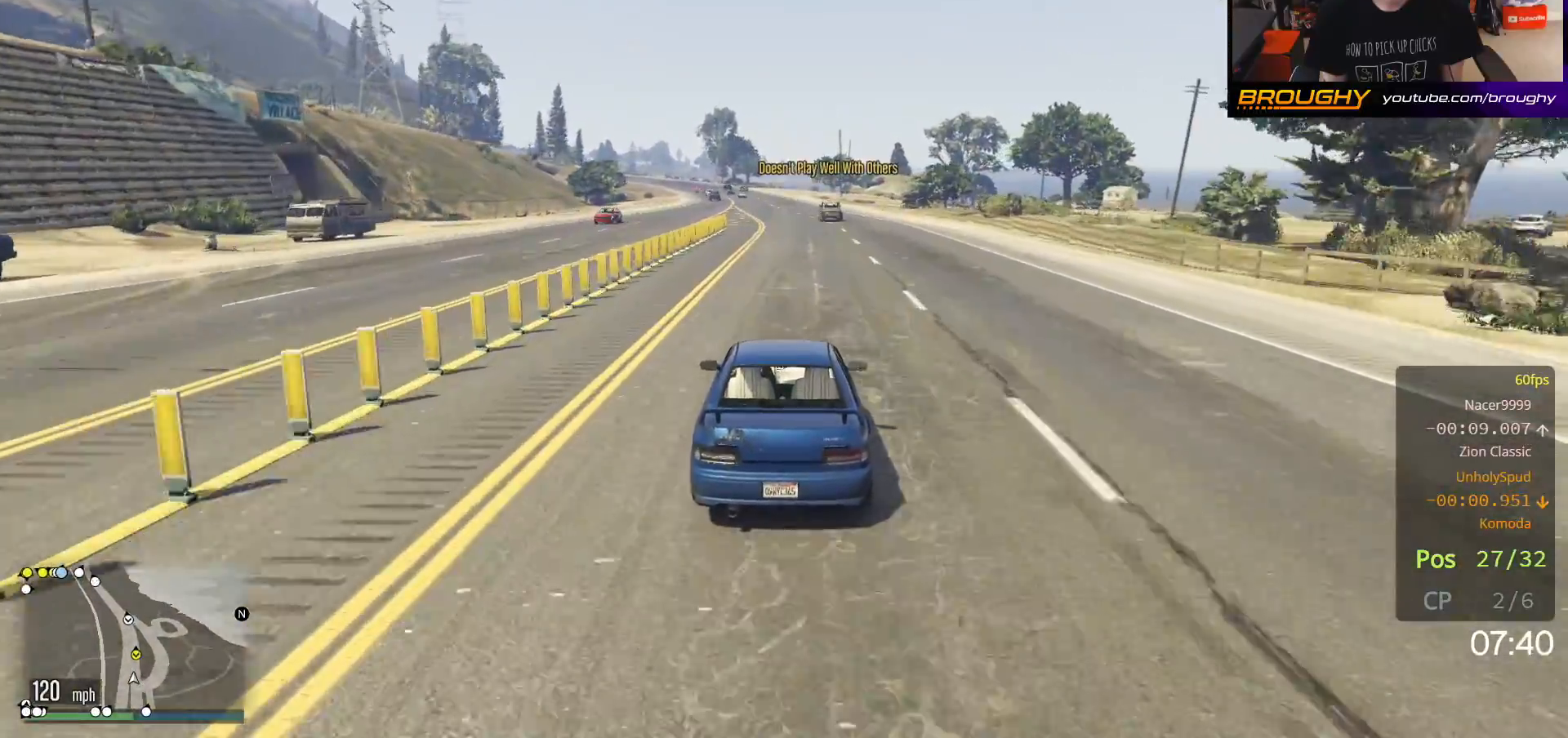
{"buttons": ["R2"], "left_stick": "up-left", "right_stick": "center", "events": [[167, "left_stick", "up-left"], [250, "left_stick", "center"], [400, "left_stick", "up-left"]]}
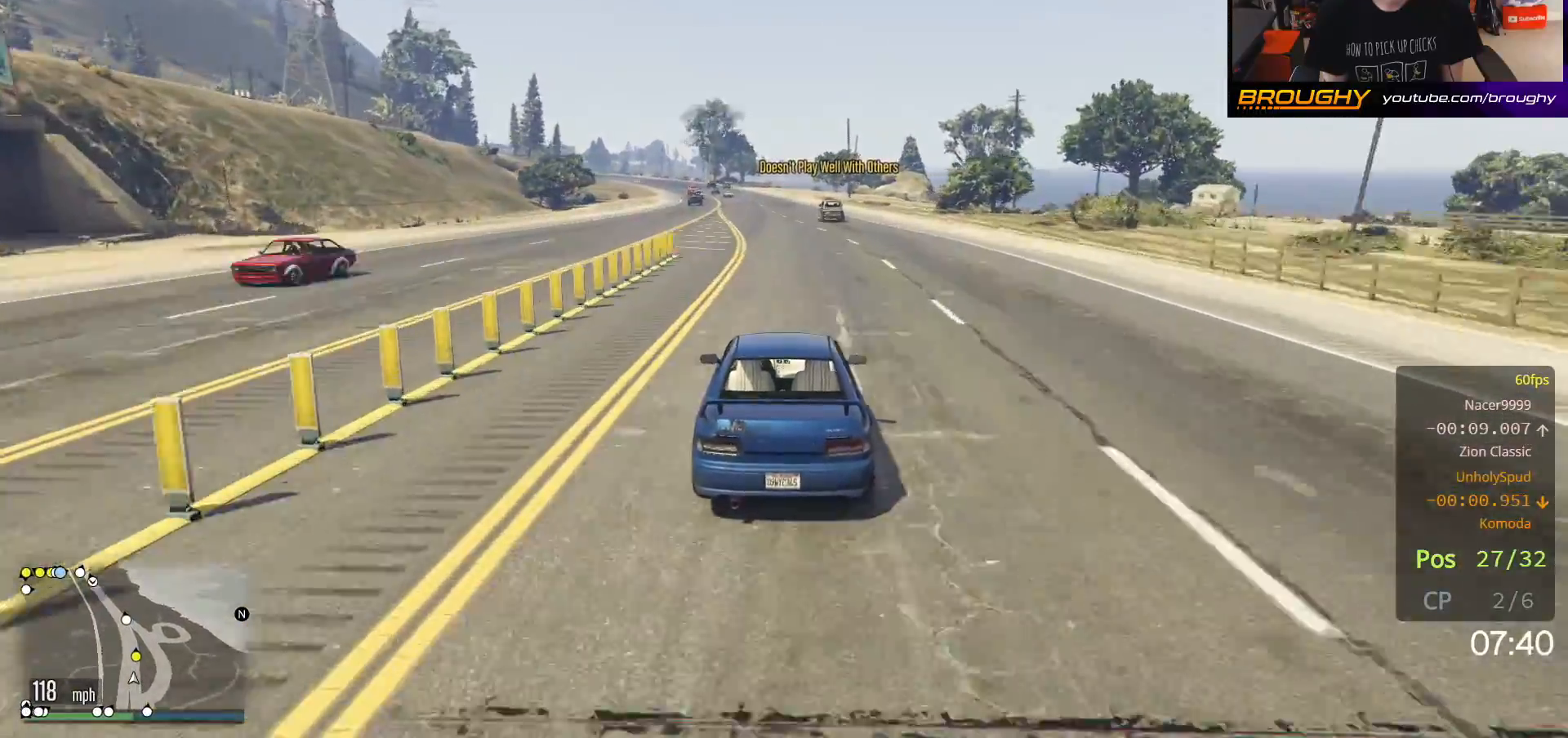
{"buttons": ["R2"], "left_stick": "center", "right_stick": "center", "events": [[33, "left_stick", "center"], [317, "left_stick", "up-left"], [450, "left_stick", "center"]]}
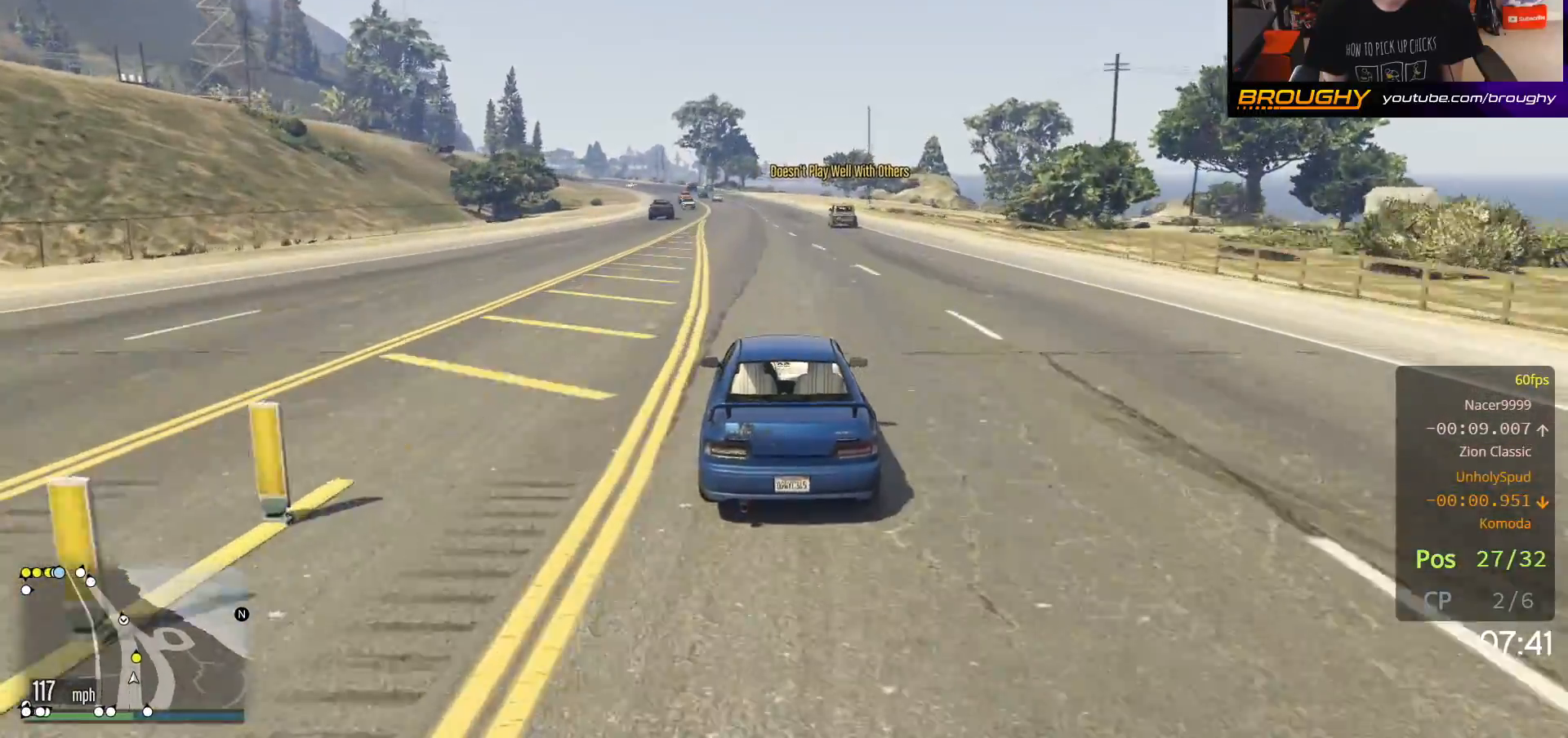
{"buttons": ["R2"], "left_stick": "center", "right_stick": "center", "events": []}
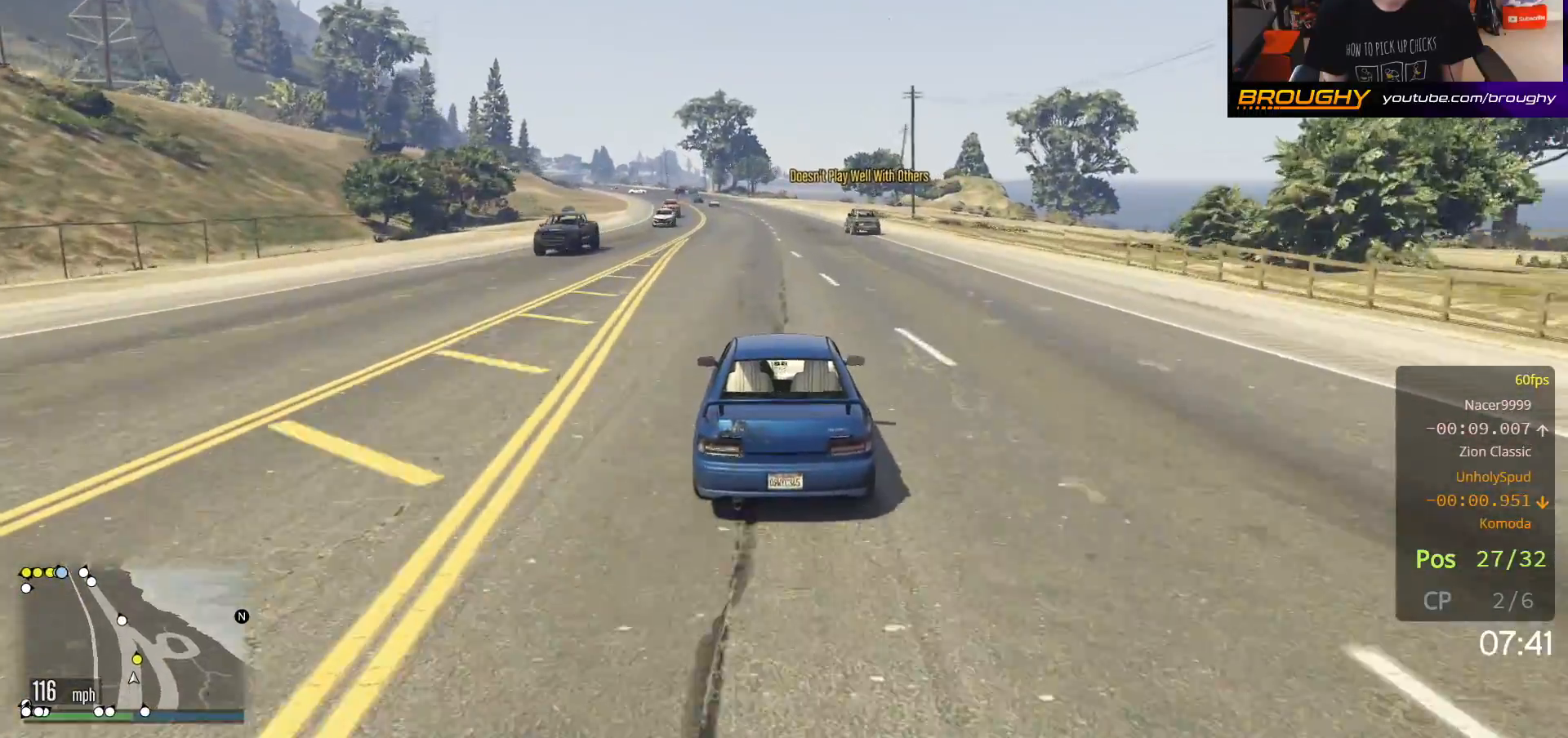
{"buttons": ["R2"], "left_stick": "up-left", "right_stick": "center", "events": [[133, "left_stick", "up-left"], [300, "left_stick", "center"], [400, "left_stick", "up-left"]]}